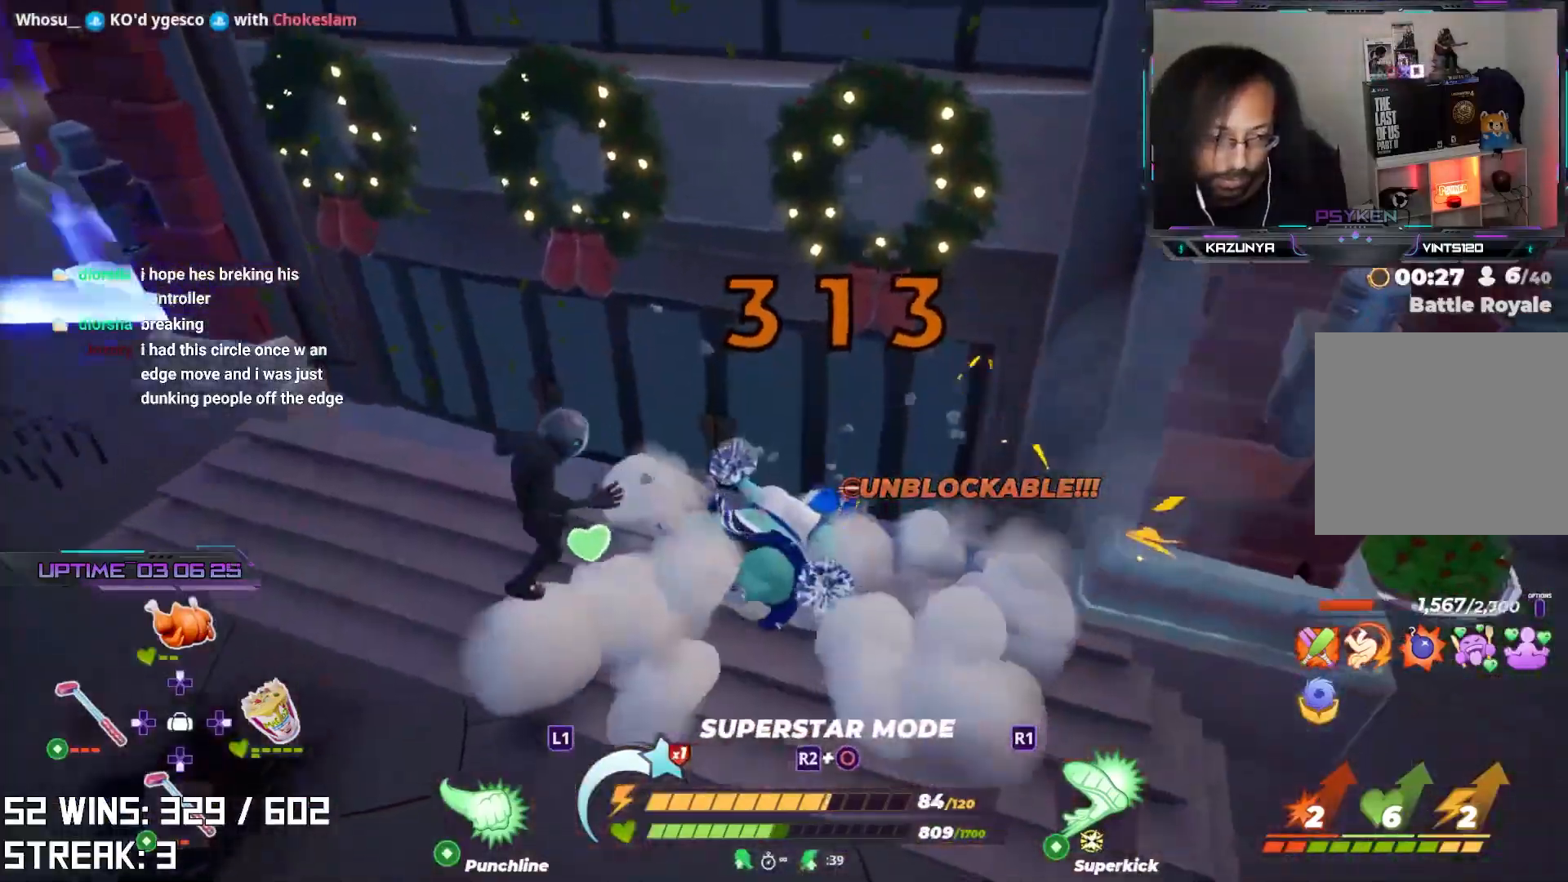
Gameplay with a controller (PlayStation layout); each line is a JSON object with the inputs held at the frame after it. "events" lists button and stick changes between this image and that frame as [ms after this image, input, new state], when the widget could be followed in between.
{"buttons": ["R2"], "left_stick": "center", "right_stick": "center", "events": [[100, "left_stick", "center"], [383, "R2", "down"]]}
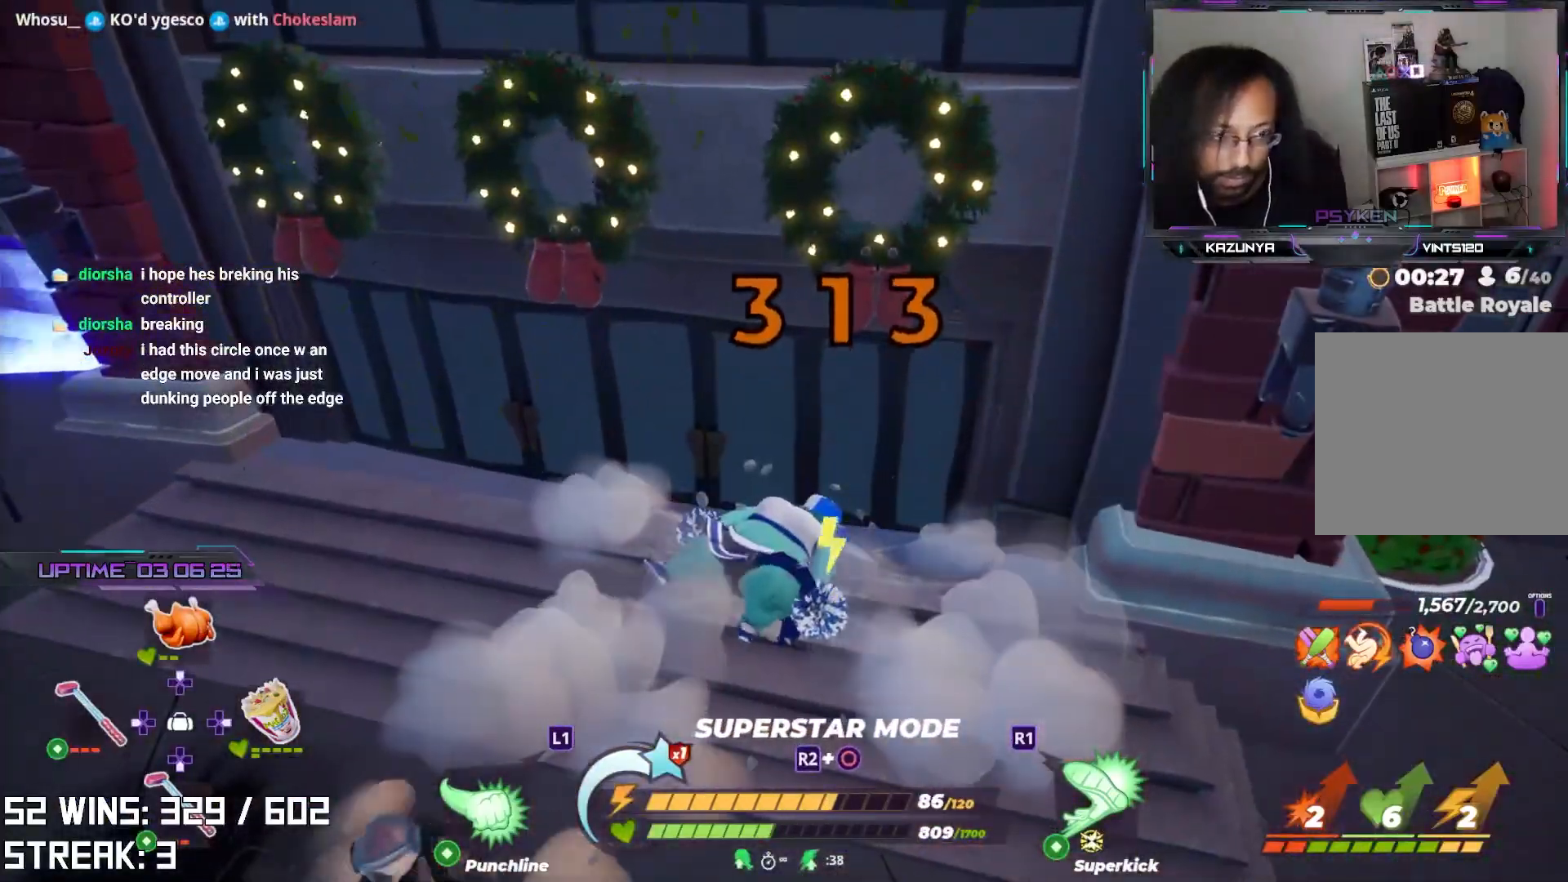
{"buttons": ["R2"], "left_stick": "center", "right_stick": "up-right", "events": [[117, "right_stick", "left"], [283, "right_stick", "center"], [500, "right_stick", "up-right"]]}
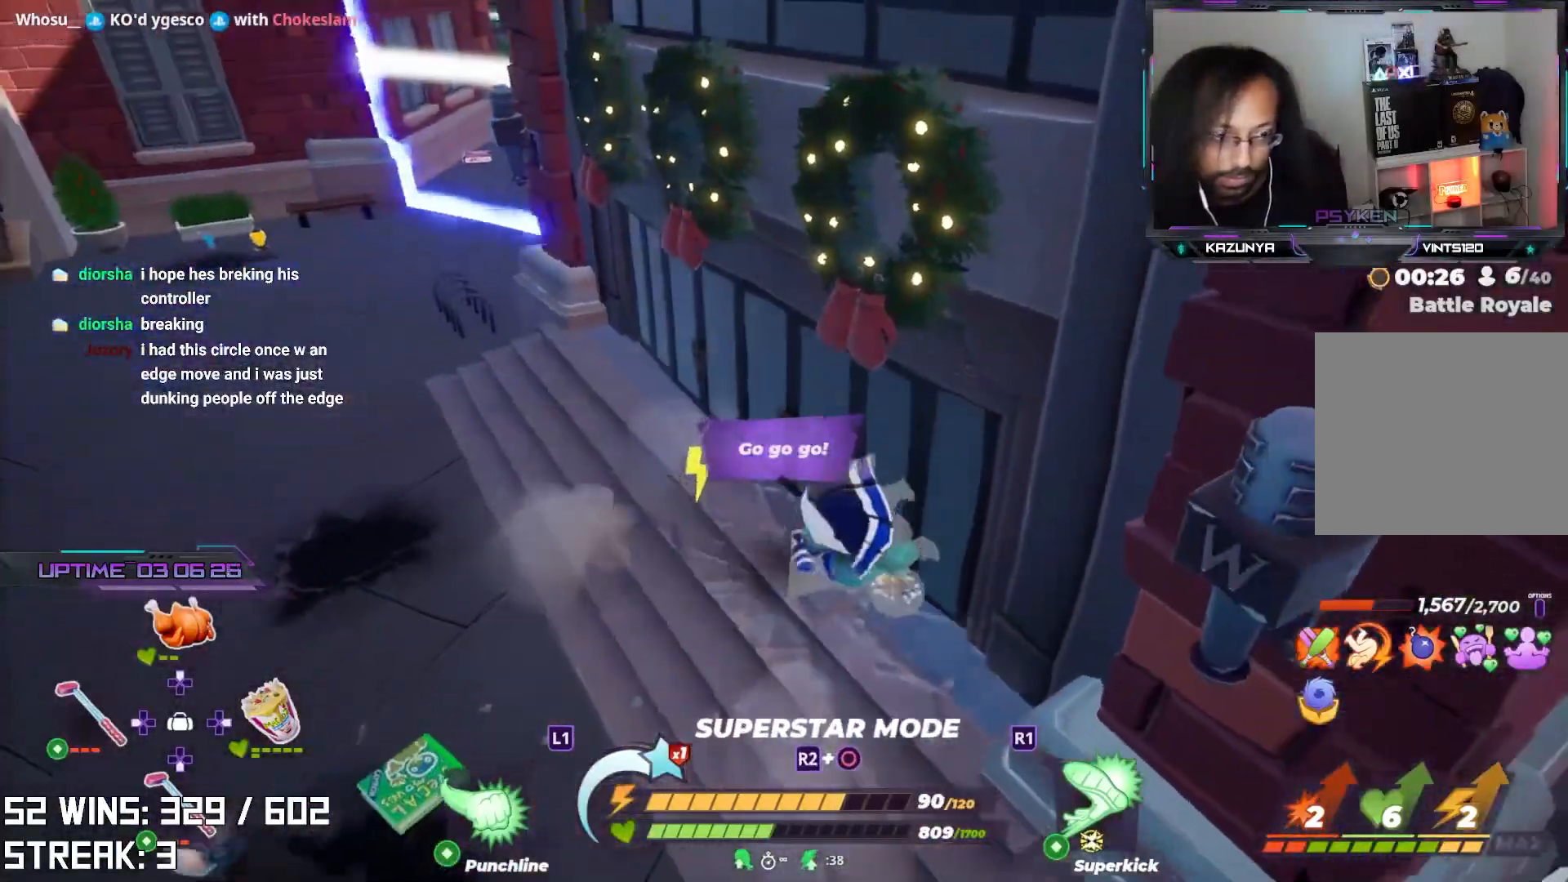
{"buttons": [], "left_stick": "down-right", "right_stick": "center", "events": [[417, "left_stick", "down-right"], [467, "right_stick", "center"], [483, "R2", "up"]]}
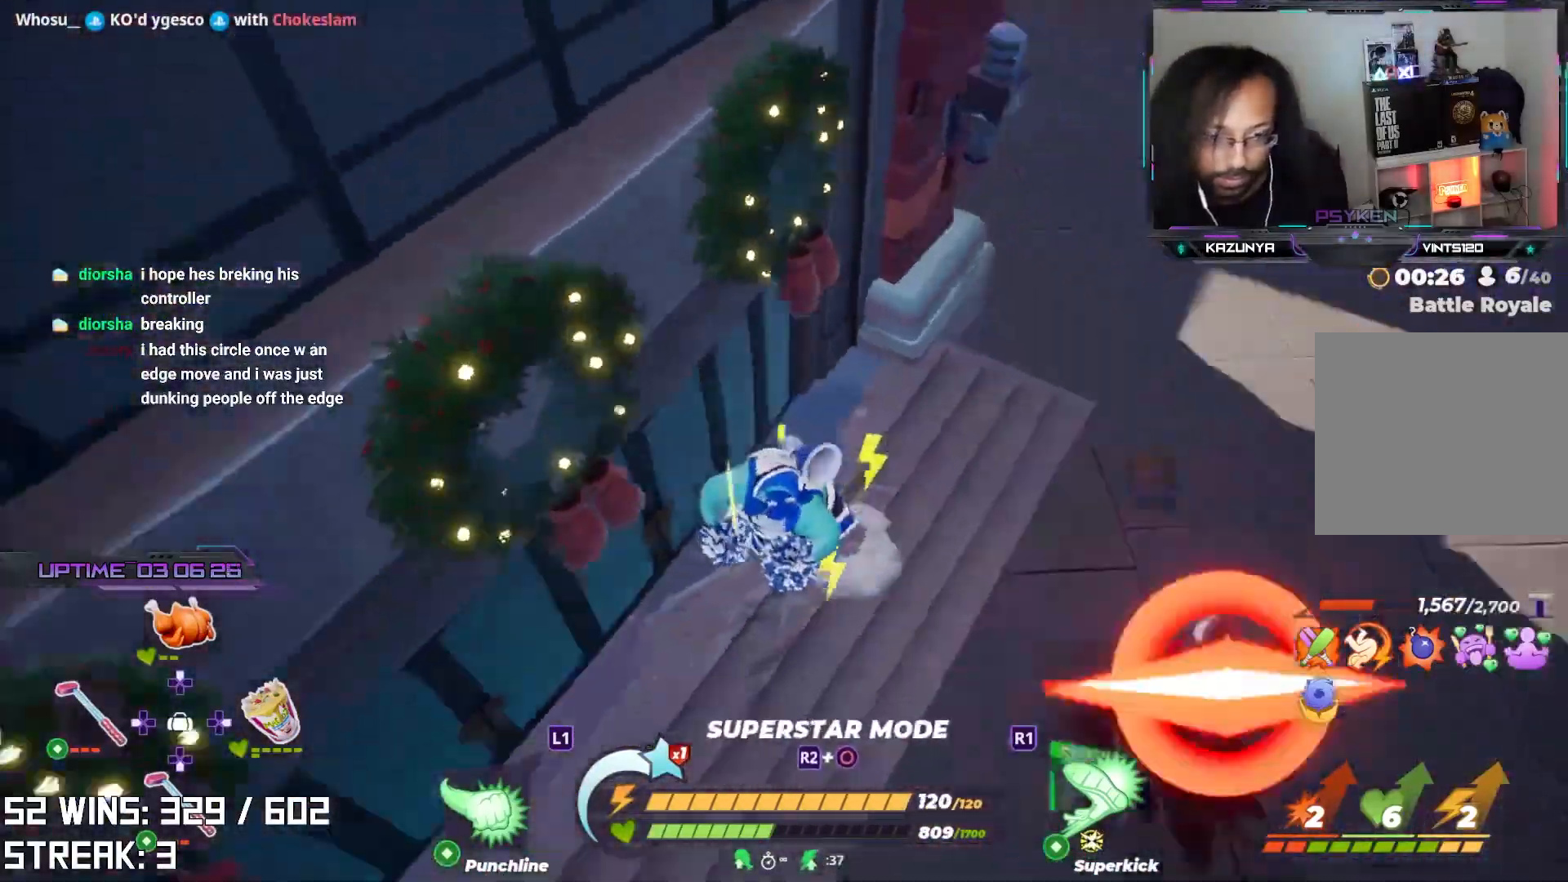
{"buttons": ["SQUARE"], "left_stick": "down-right", "right_stick": "center", "events": [[83, "SQUARE", "down"], [167, "SQUARE", "up"], [450, "SQUARE", "down"]]}
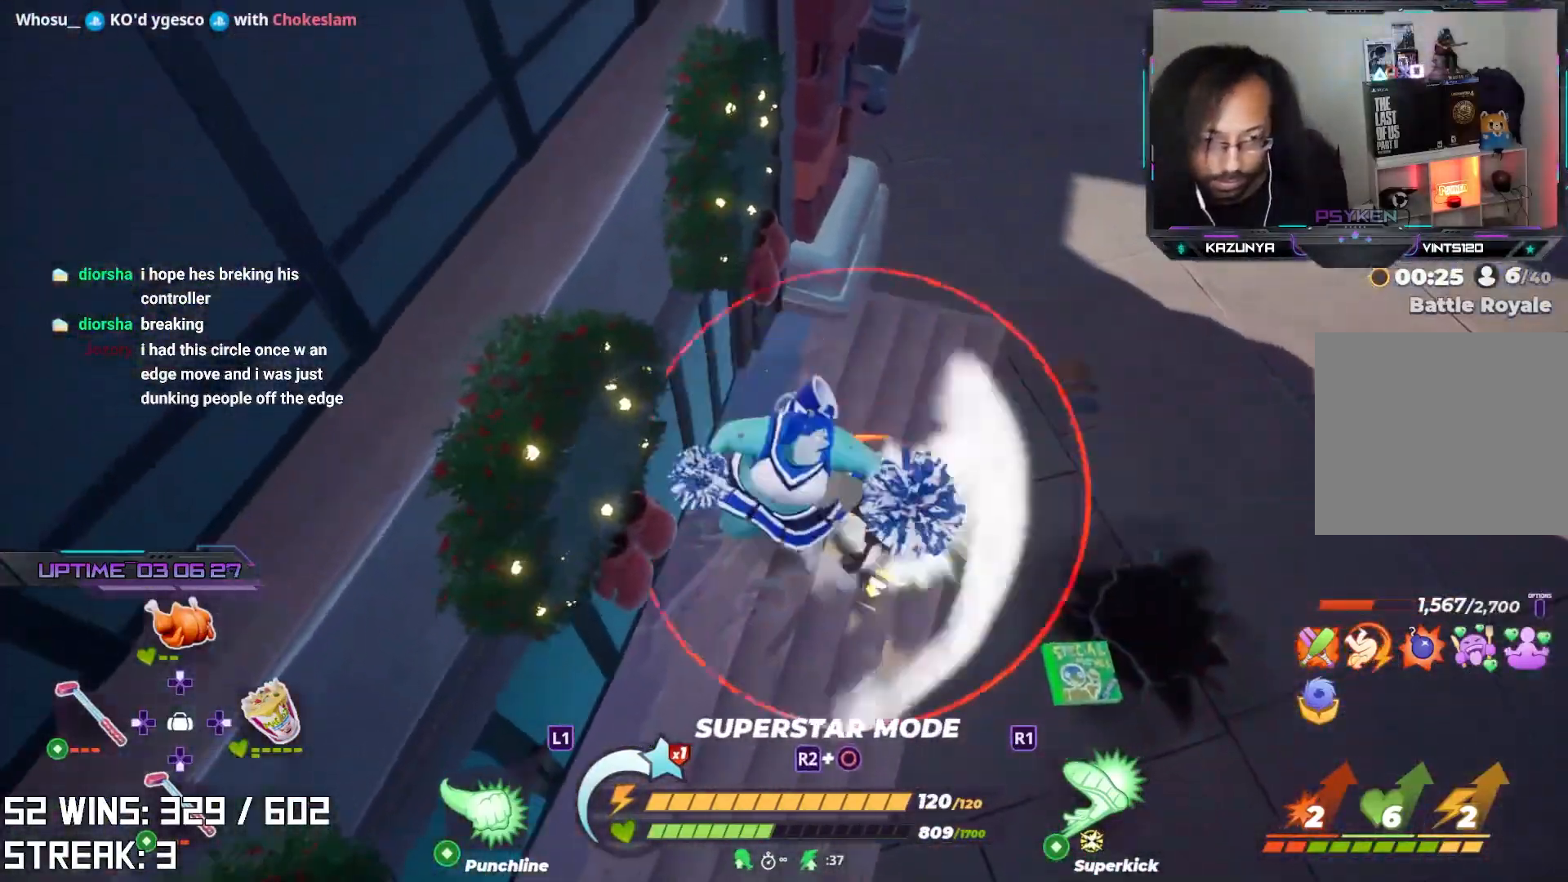
{"buttons": [], "left_stick": "center", "right_stick": "center", "events": [[17, "left_stick", "center"], [33, "SQUARE", "up"], [100, "SQUARE", "down"], [200, "SQUARE", "up"]]}
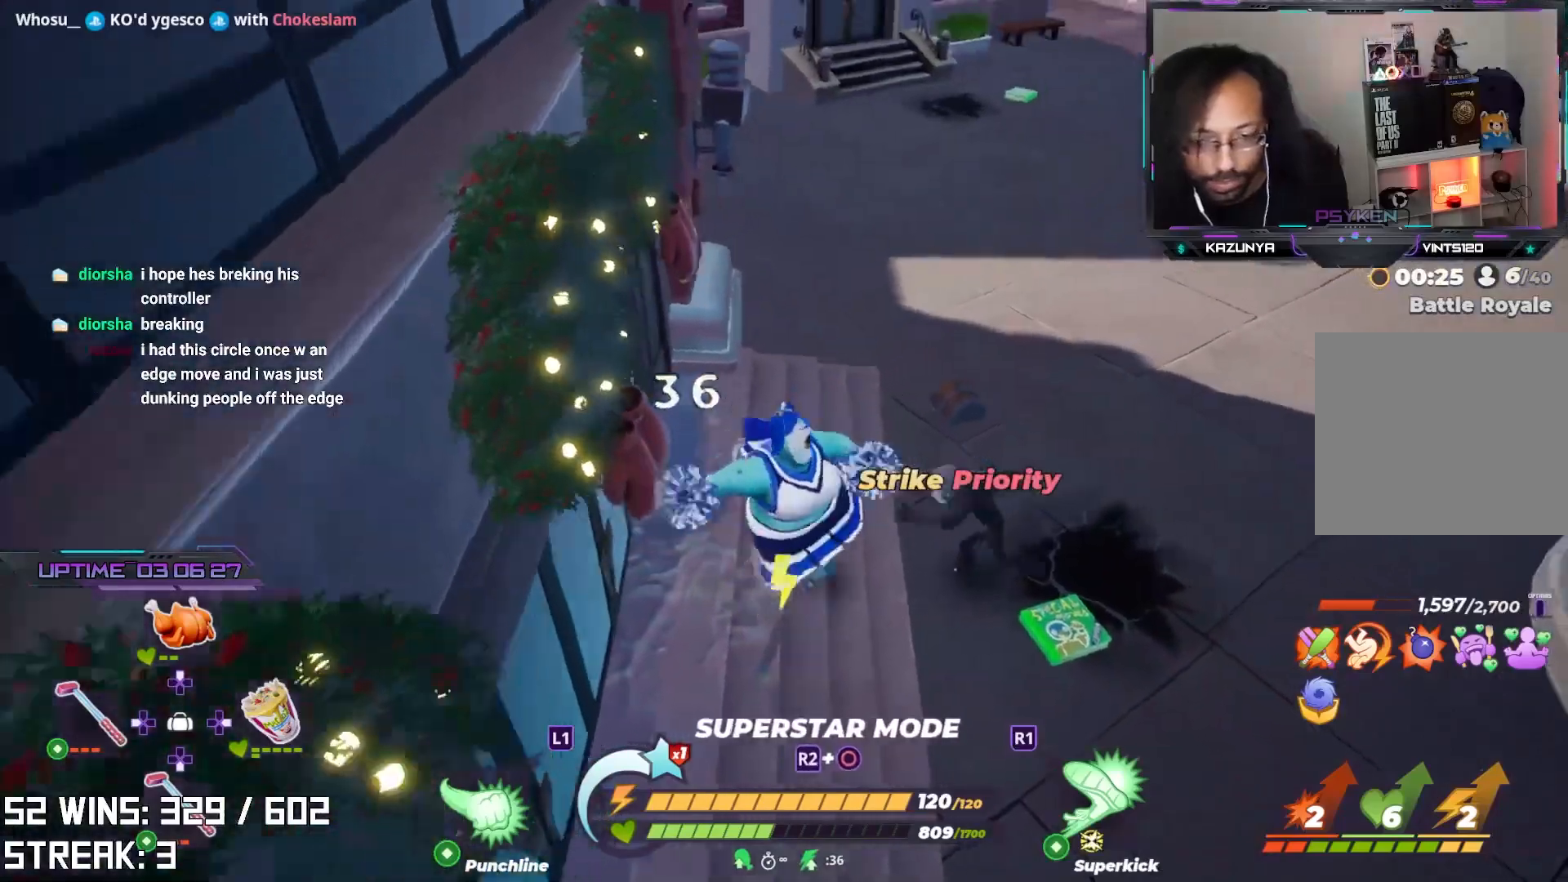
{"buttons": [], "left_stick": "center", "right_stick": "center", "events": [[33, "TRIANGLE", "down"], [117, "TRIANGLE", "up"], [133, "right_stick", "left"], [183, "TRIANGLE", "down"], [267, "TRIANGLE", "up"], [300, "right_stick", "center"]]}
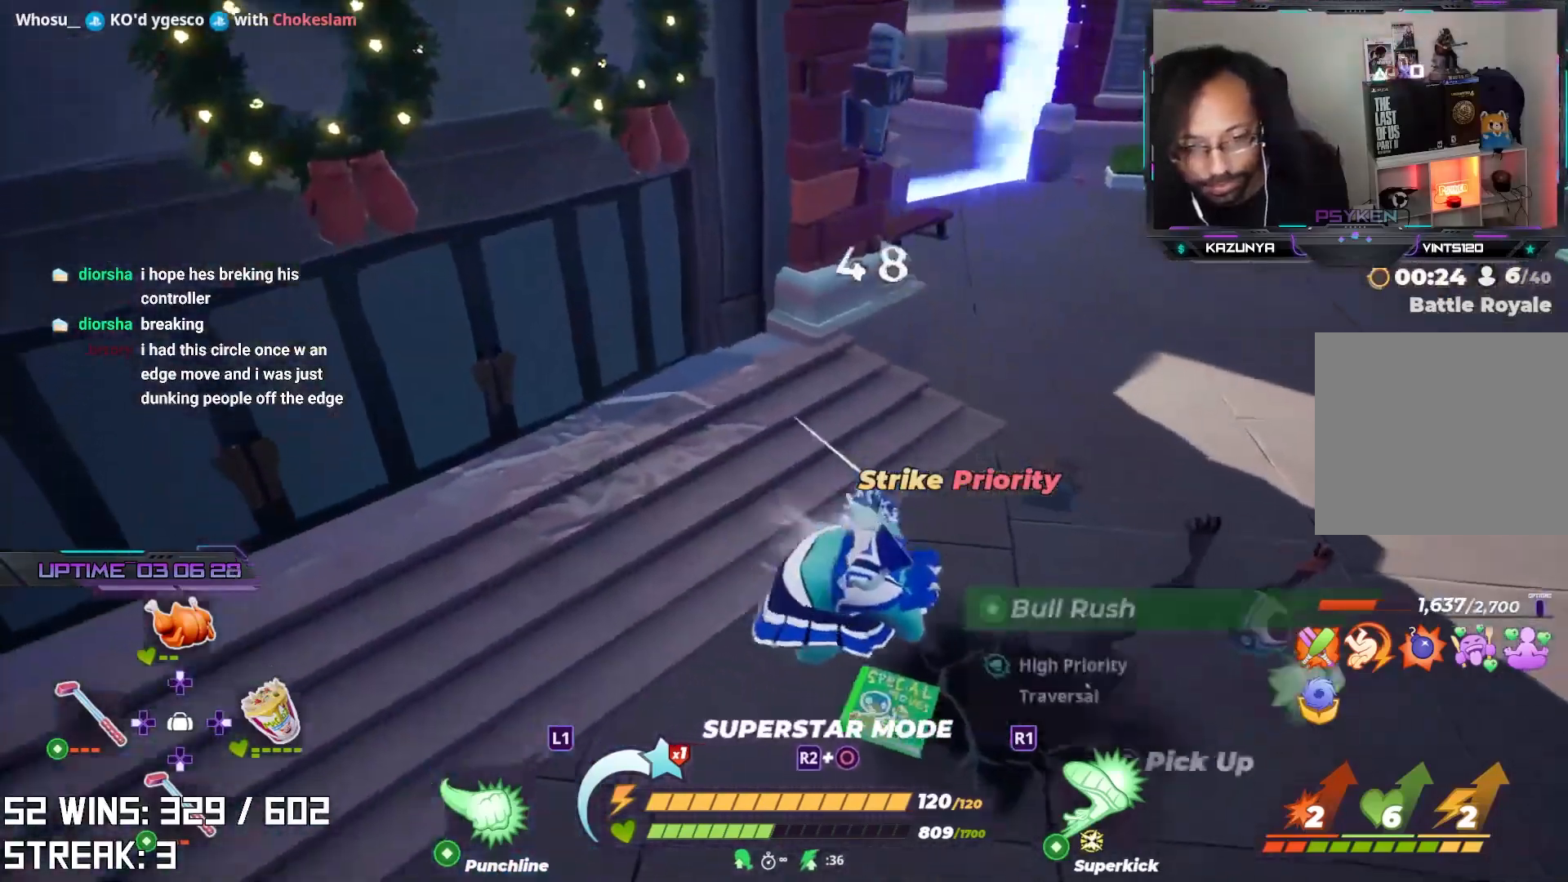
{"buttons": [], "left_stick": "down-left", "right_stick": "down-left", "events": [[117, "left_stick", "down"], [117, "right_stick", "down"], [250, "left_stick", "down-right"], [250, "right_stick", "center"], [467, "right_stick", "down-left"], [500, "left_stick", "down-left"]]}
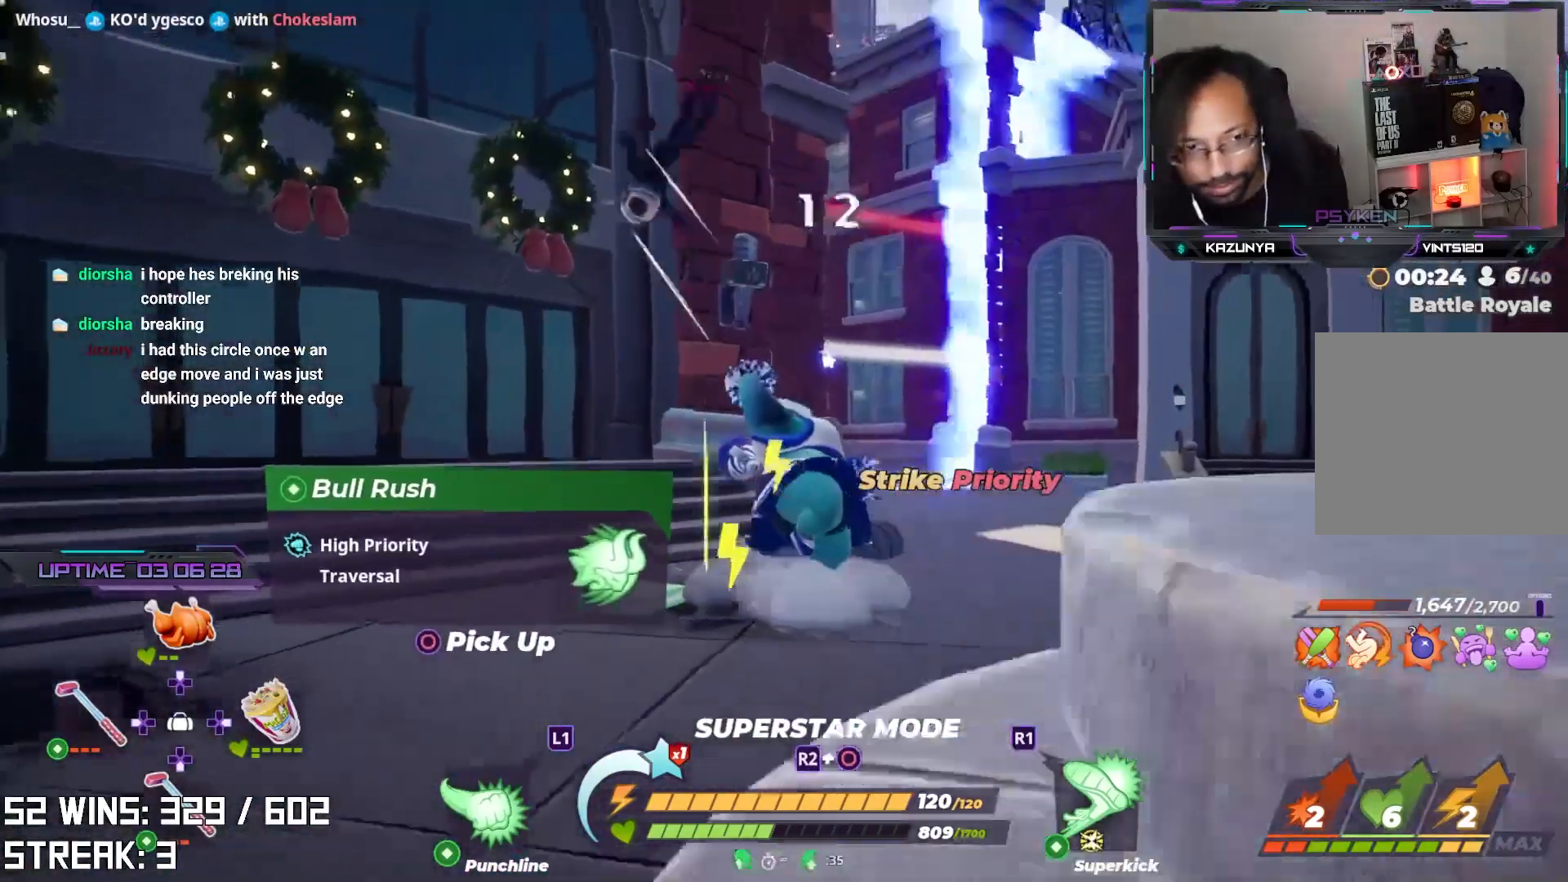
{"buttons": [], "left_stick": "down-left", "right_stick": "center", "events": [[67, "right_stick", "center"]]}
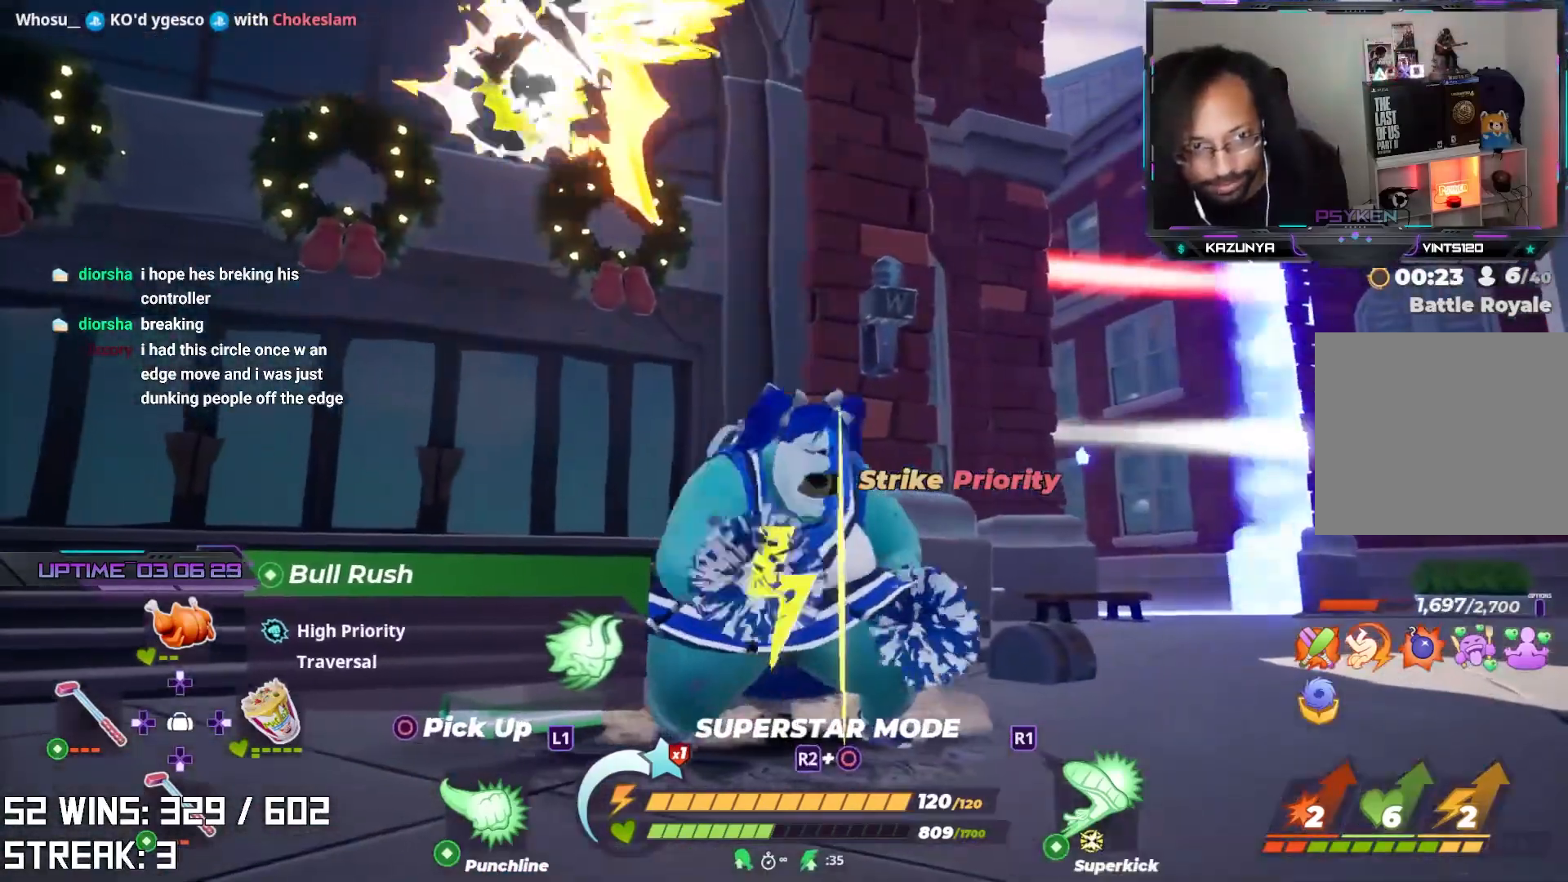
{"buttons": ["SQUARE"], "left_stick": "down-left", "right_stick": "center", "events": [[183, "right_stick", "right"], [317, "right_stick", "center"], [417, "SQUARE", "down"]]}
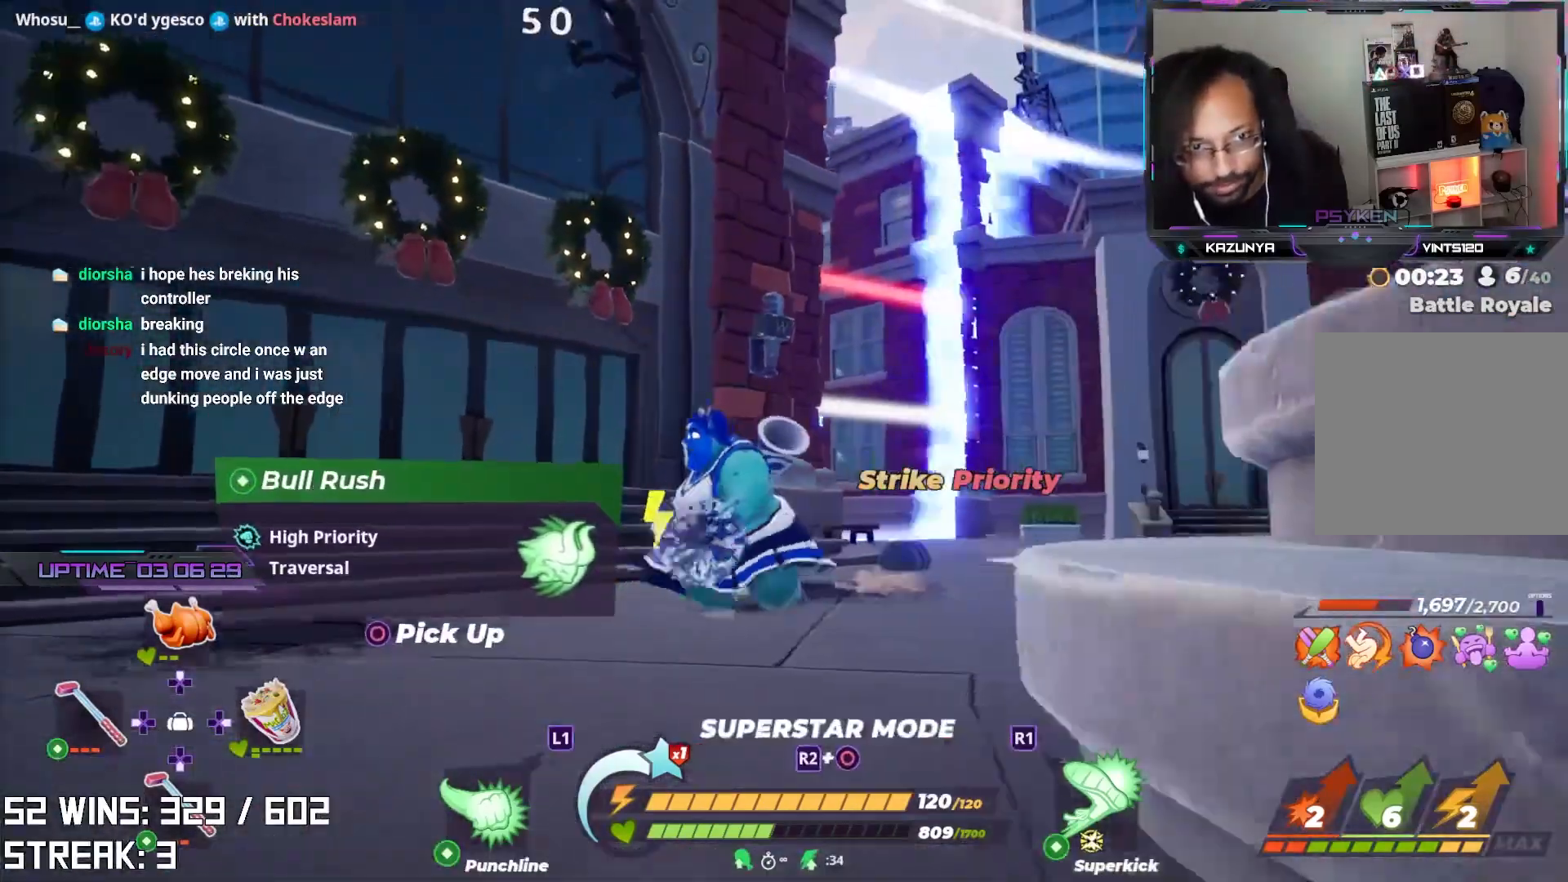
{"buttons": [], "left_stick": "up-right", "right_stick": "center", "events": [[217, "left_stick", "center"], [300, "left_stick", "up-right"], [483, "SQUARE", "up"]]}
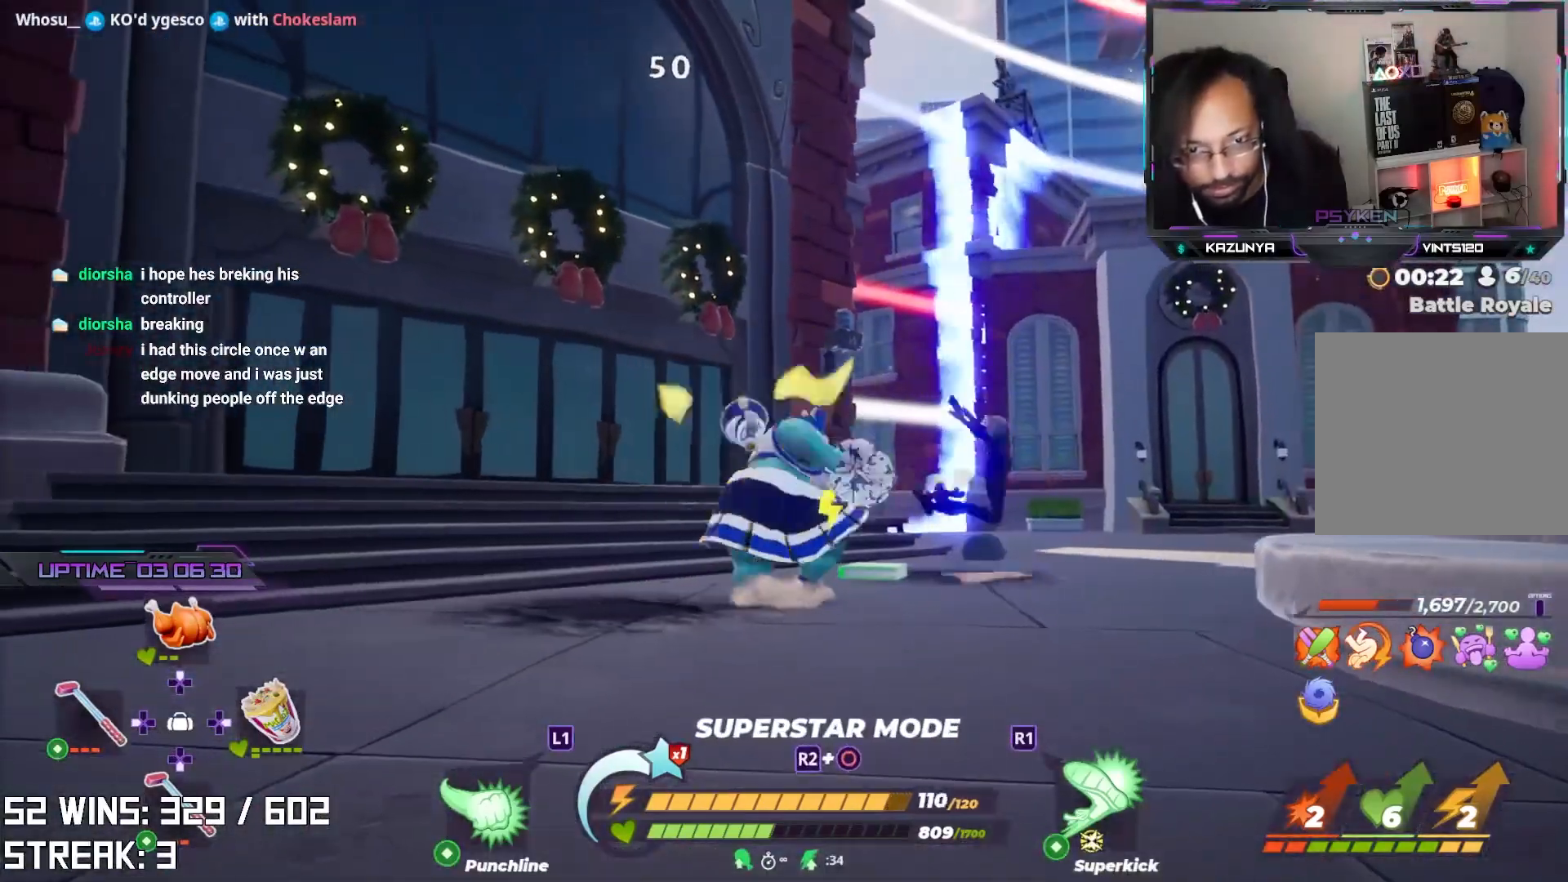
{"buttons": [], "left_stick": "center", "right_stick": "center", "events": [[250, "right_stick", "up-right"], [317, "left_stick", "center"], [383, "right_stick", "center"]]}
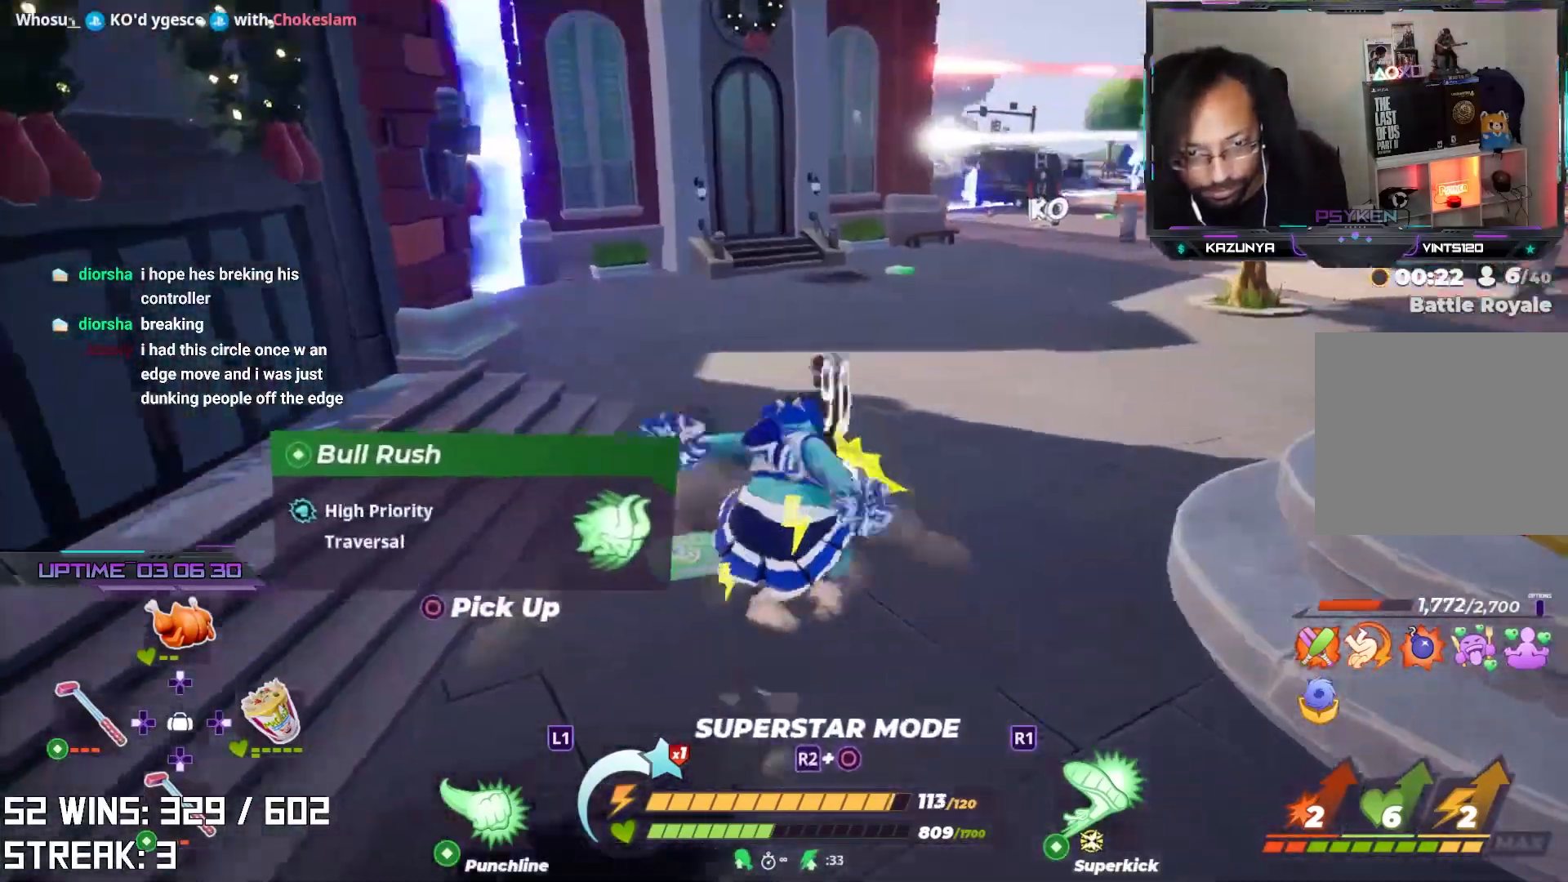
{"buttons": [], "left_stick": "up-right", "right_stick": "center", "events": [[17, "right_stick", "up"], [33, "left_stick", "up"], [117, "right_stick", "center"], [283, "left_stick", "up-right"], [383, "right_stick", "down-left"], [467, "right_stick", "center"]]}
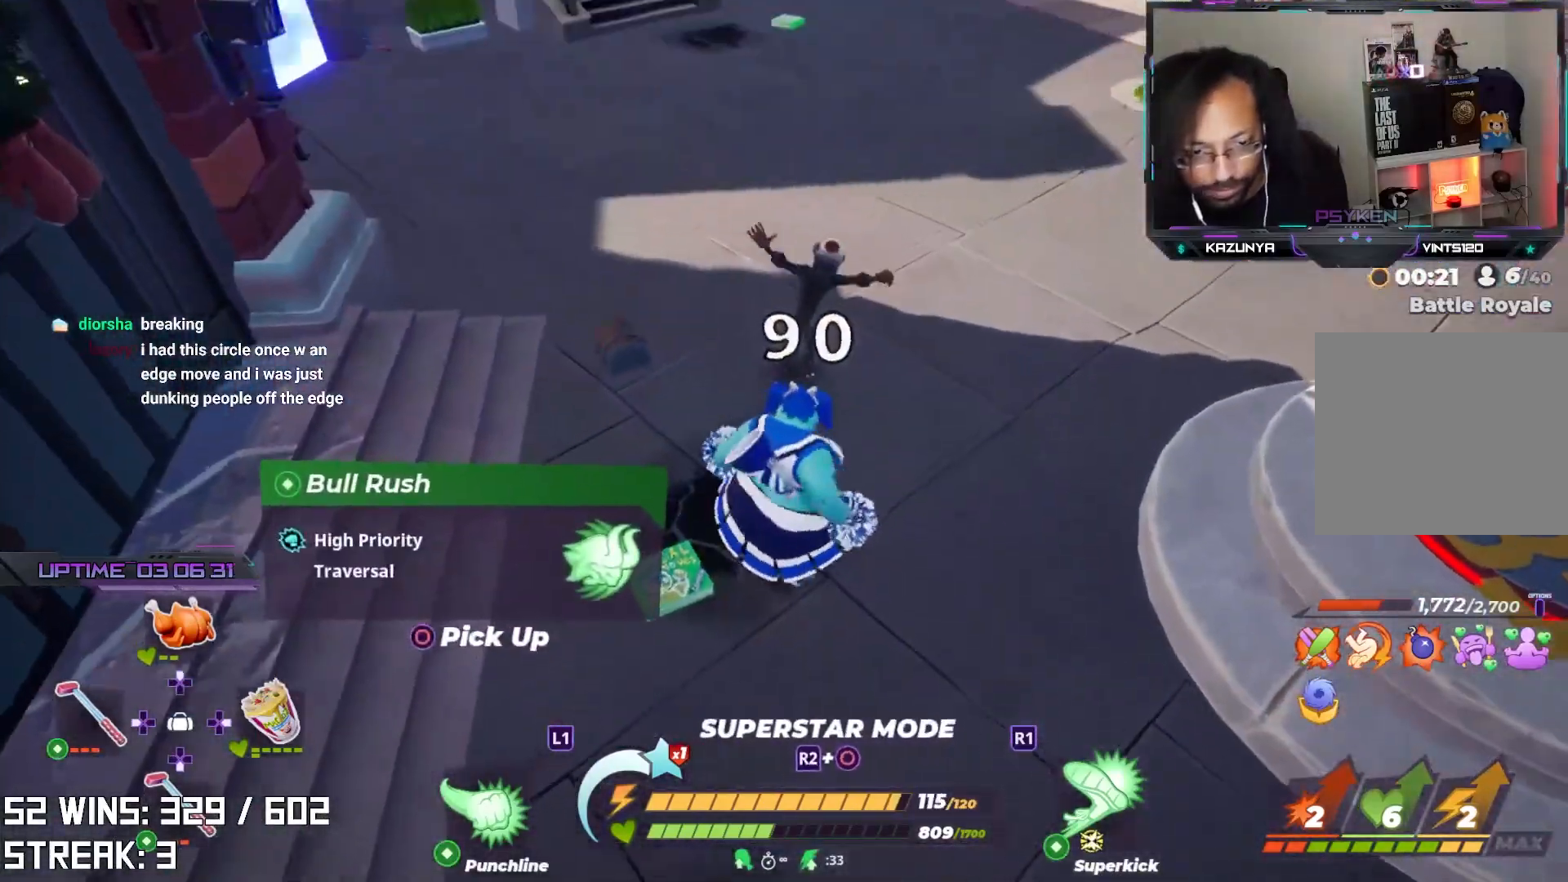
{"buttons": ["L1"], "left_stick": "up", "right_stick": "center", "events": [[333, "left_stick", "up"], [367, "L1", "down"]]}
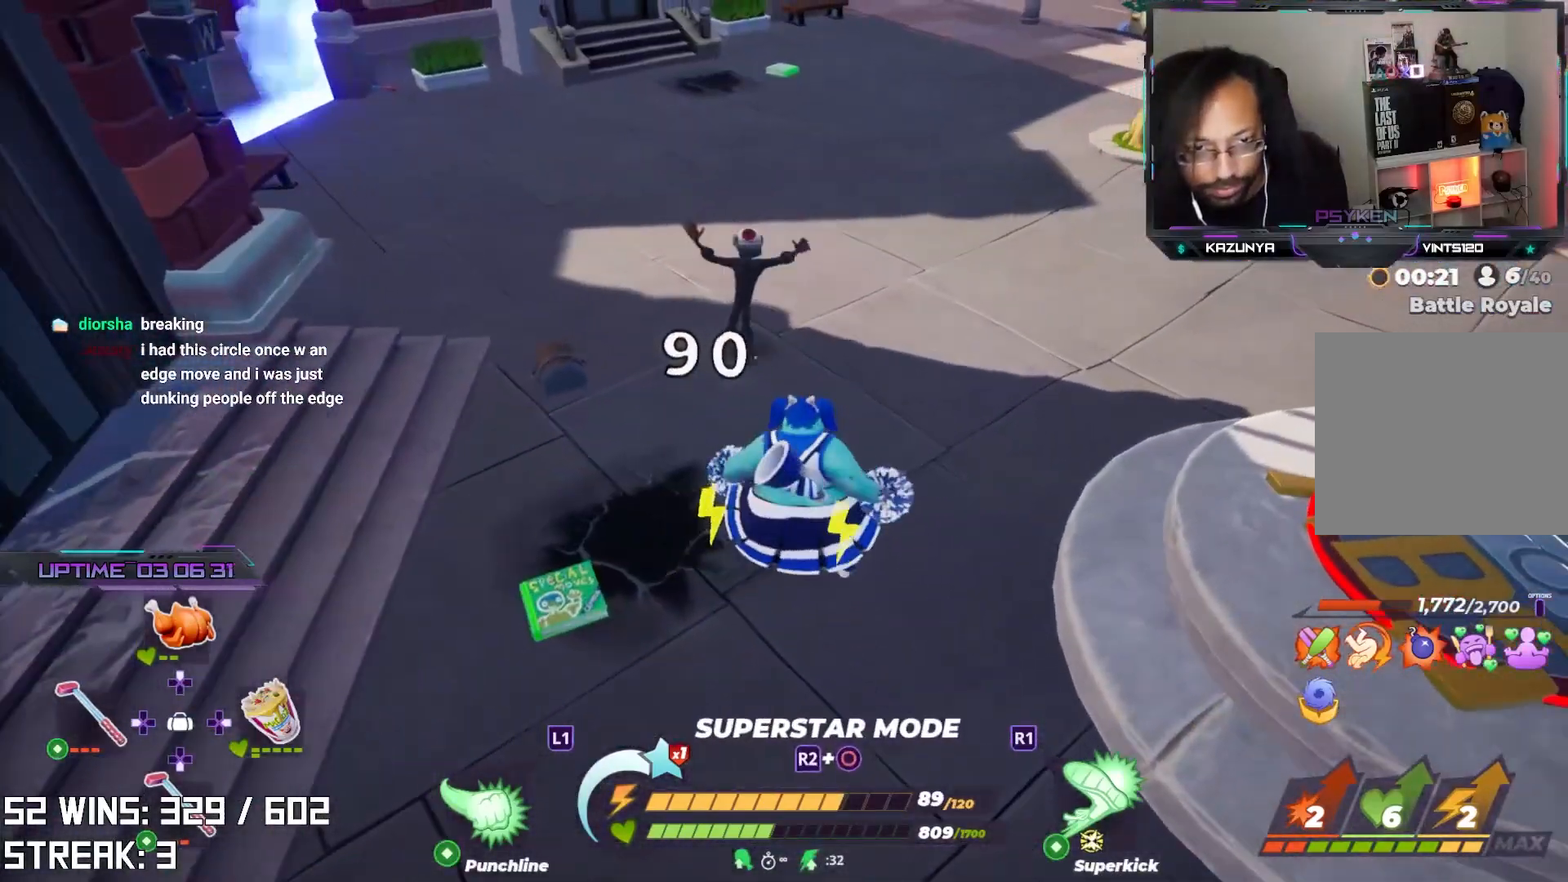
{"buttons": [], "left_stick": "up", "right_stick": "center", "events": [[83, "L1", "up"]]}
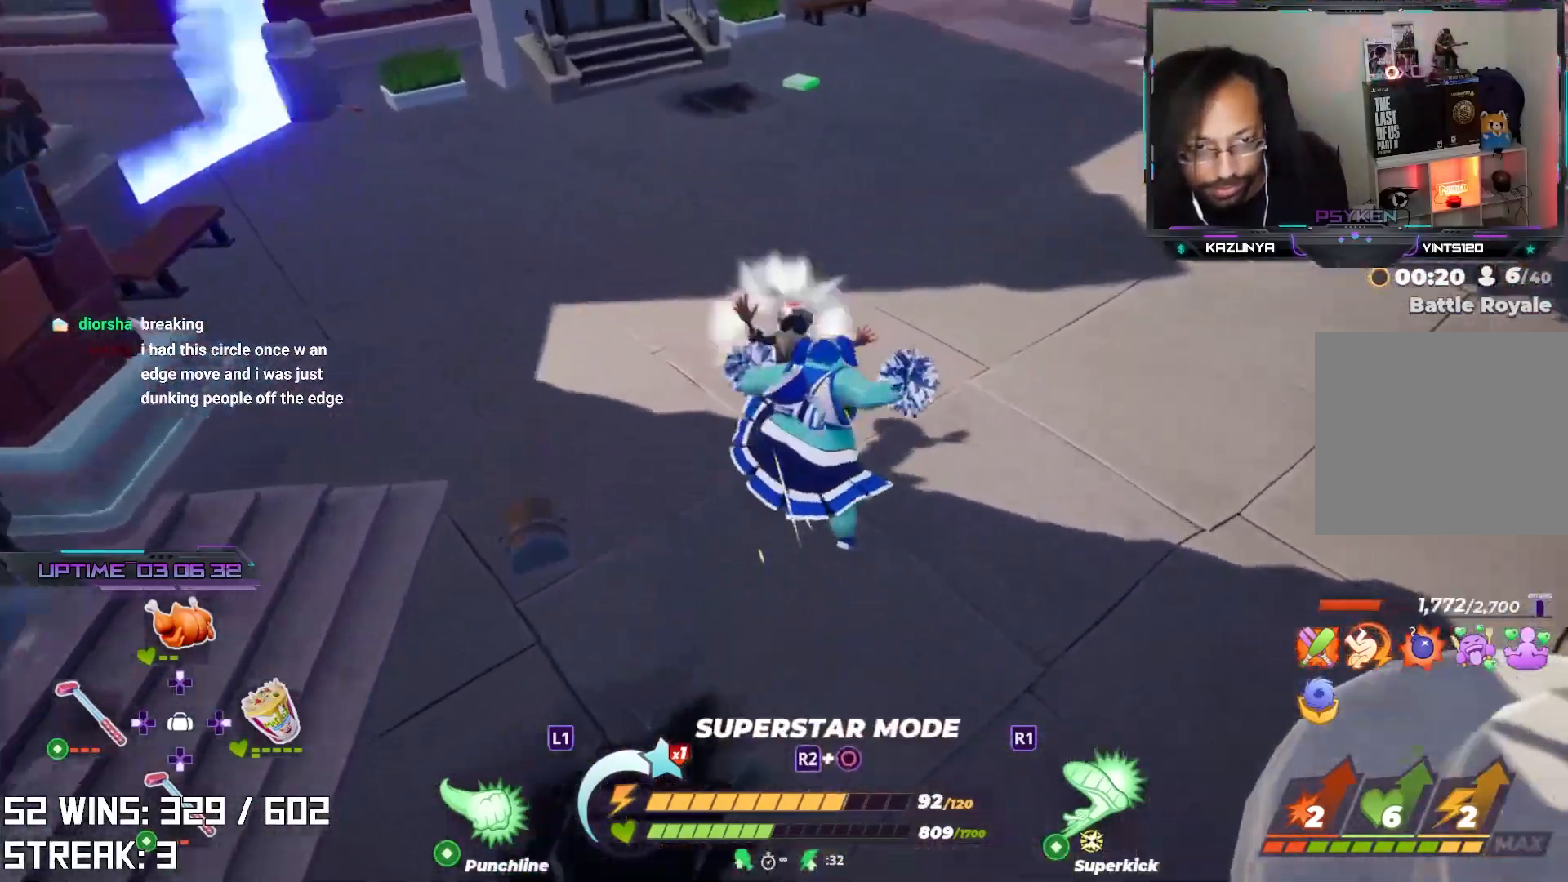
{"buttons": [], "left_stick": "up", "right_stick": "center", "events": [[50, "right_stick", "left"], [117, "right_stick", "center"]]}
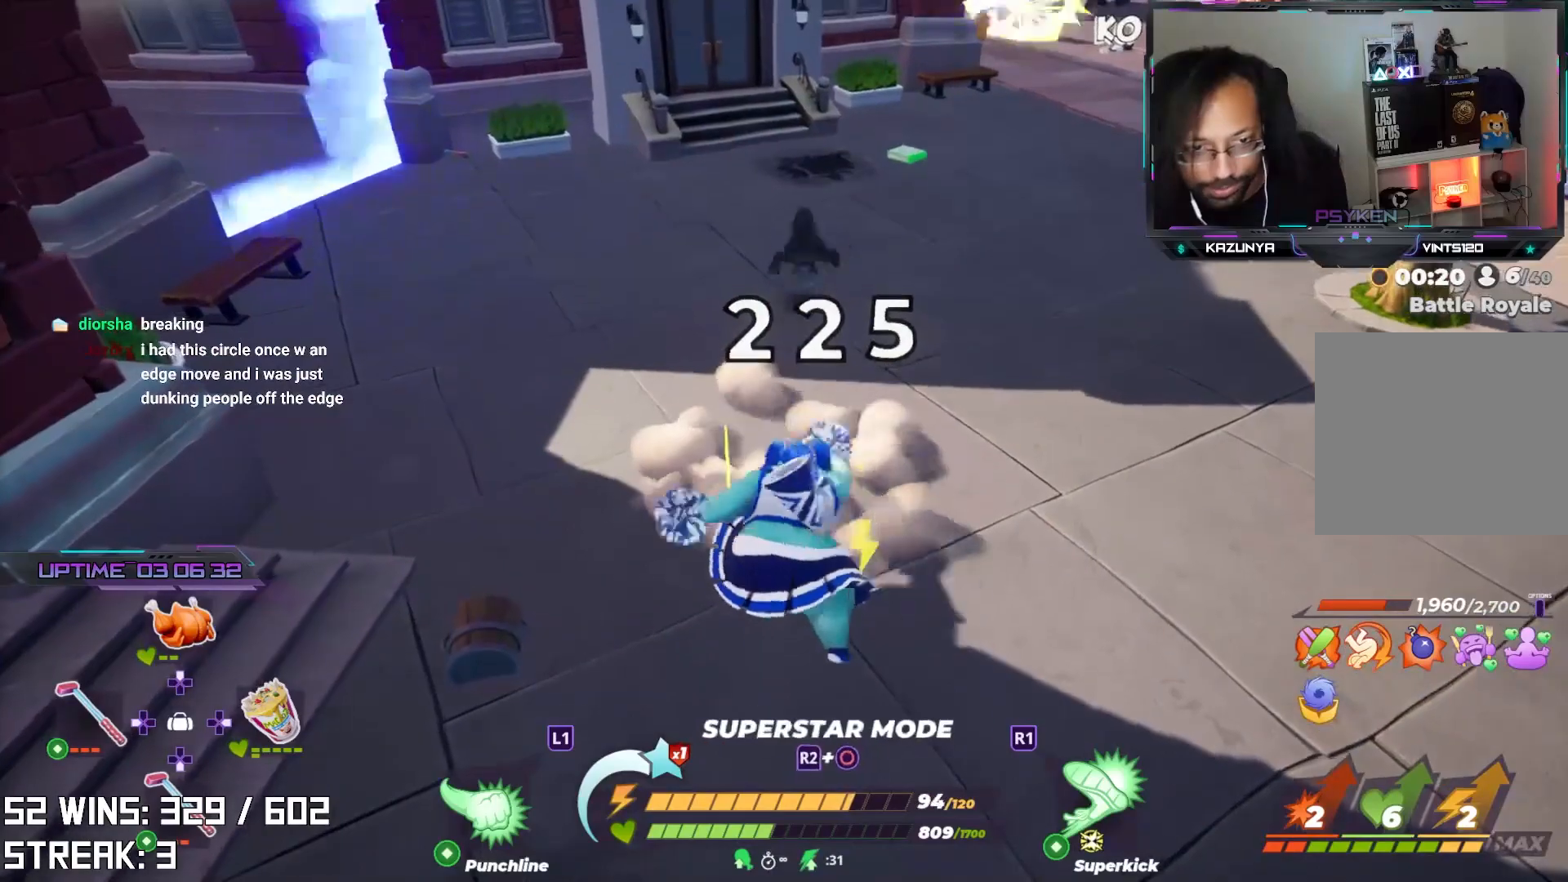
{"buttons": [], "left_stick": "left", "right_stick": "center", "events": [[50, "right_stick", "left"], [83, "left_stick", "left"], [183, "right_stick", "center"]]}
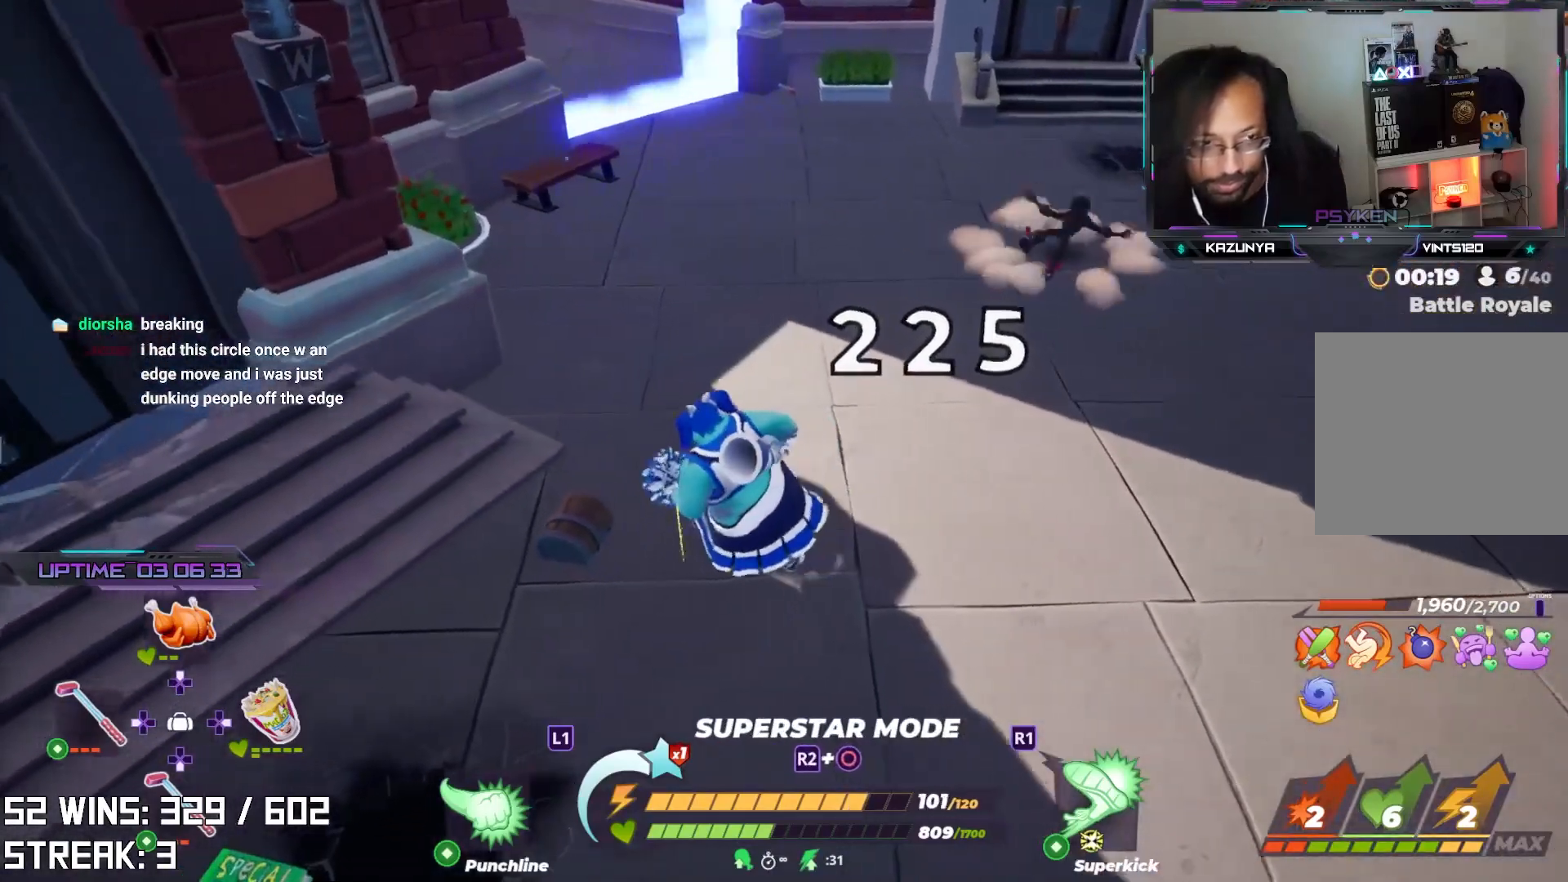
{"buttons": [], "left_stick": "down", "right_stick": "center", "events": [[17, "CIRCLE", "down"], [183, "CIRCLE", "up"], [250, "left_stick", "center"], [300, "right_stick", "right"], [333, "left_stick", "down-left"], [400, "right_stick", "center"], [450, "left_stick", "down"]]}
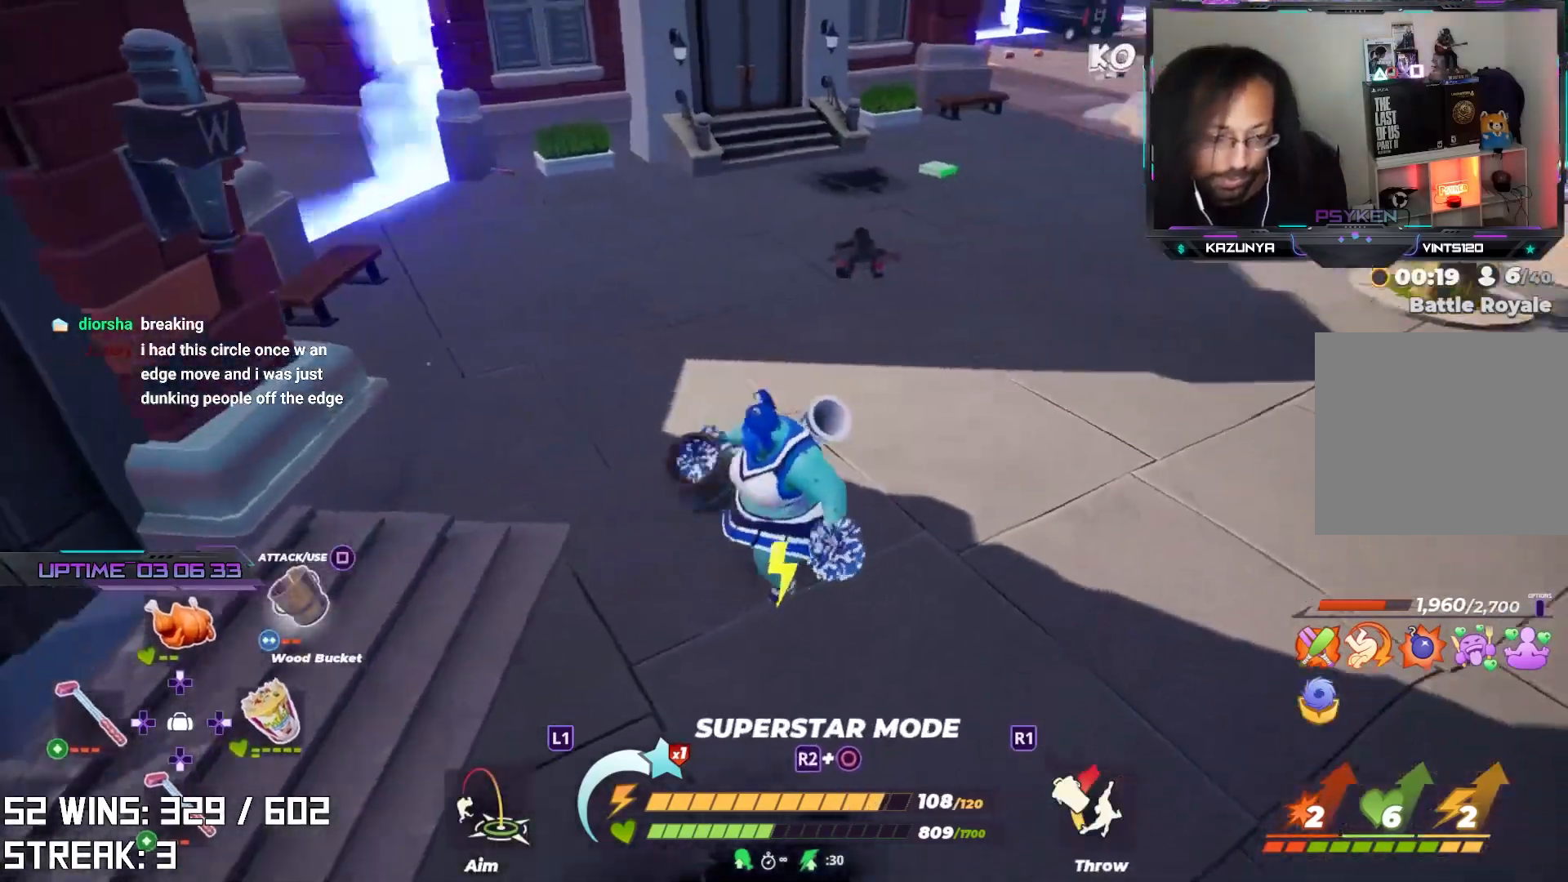
{"buttons": [], "left_stick": "down", "right_stick": "center", "events": [[150, "CROSS", "down"], [250, "CROSS", "up"]]}
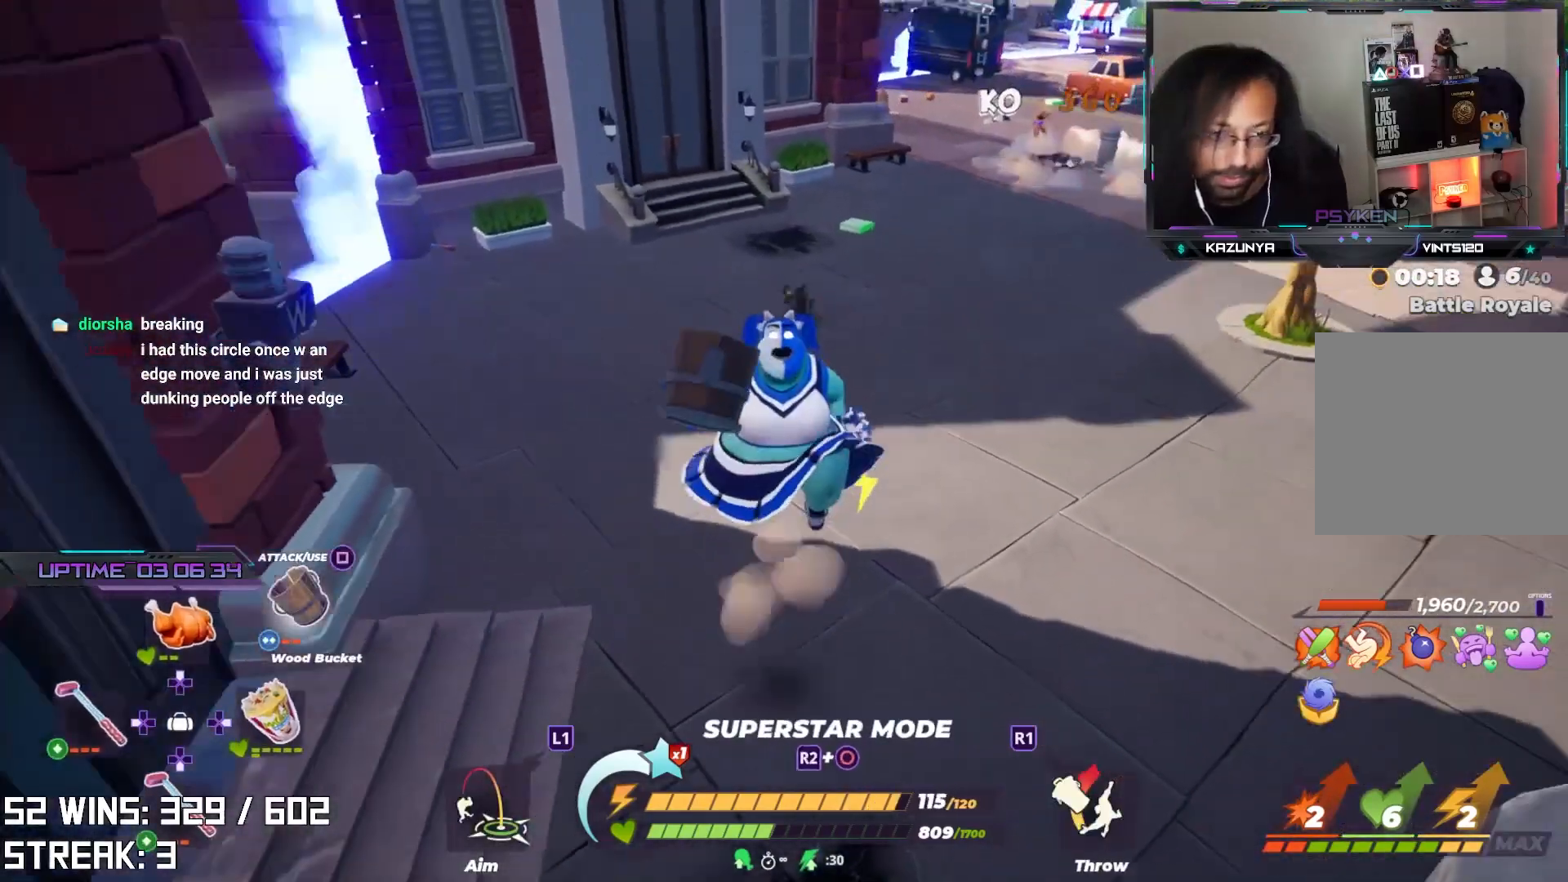
{"buttons": [], "left_stick": "up", "right_stick": "center", "events": [[333, "left_stick", "up"], [350, "R1", "down"], [467, "R1", "up"]]}
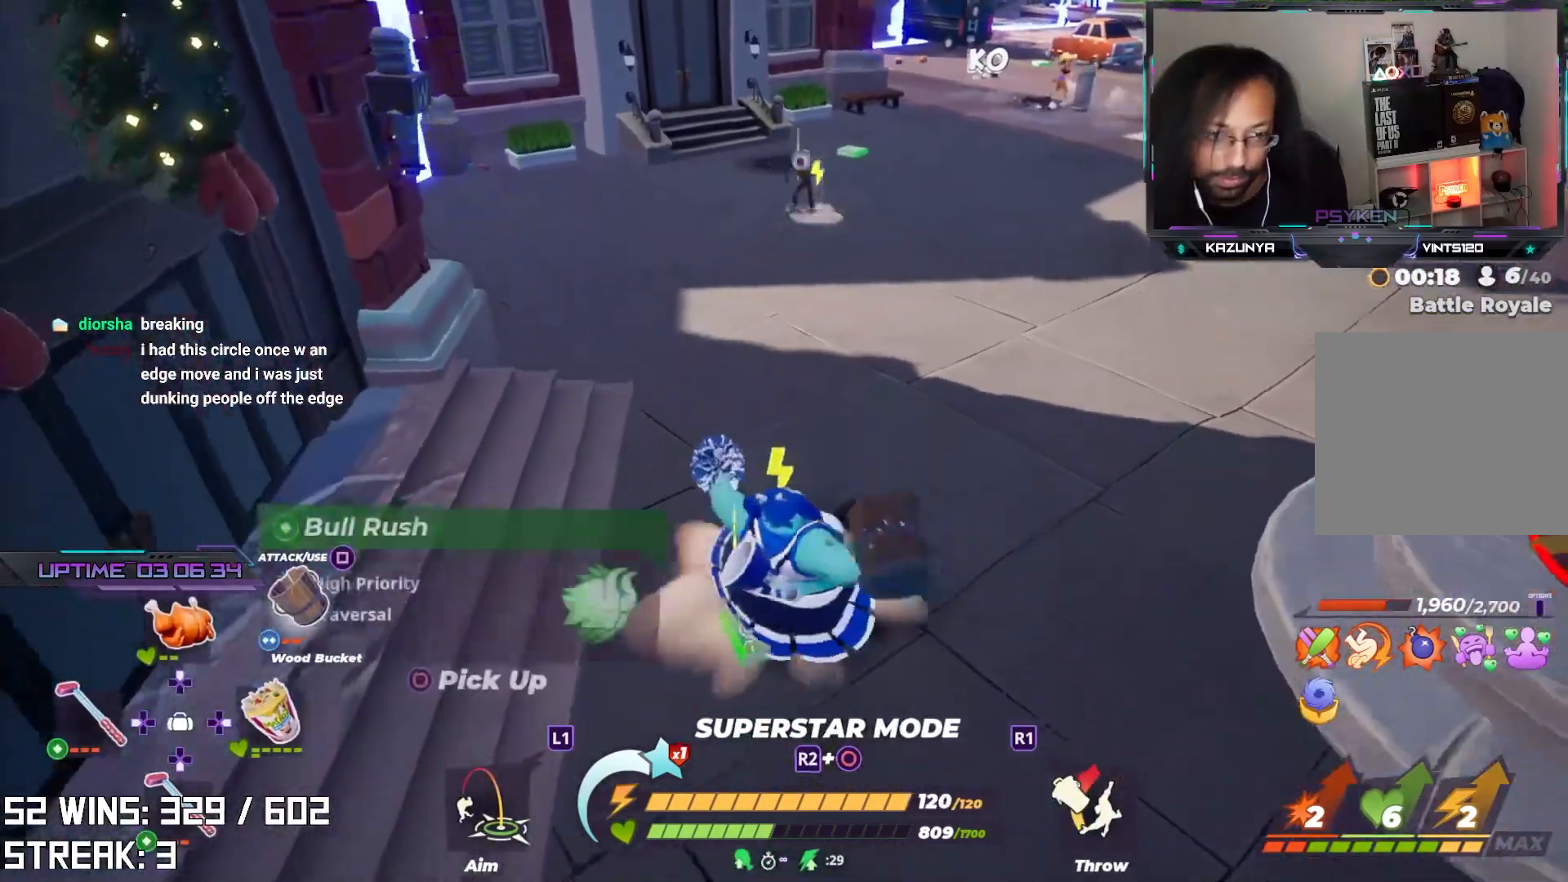
{"buttons": [], "left_stick": "up", "right_stick": "center", "events": [[283, "left_stick", "up-right"], [500, "left_stick", "up"]]}
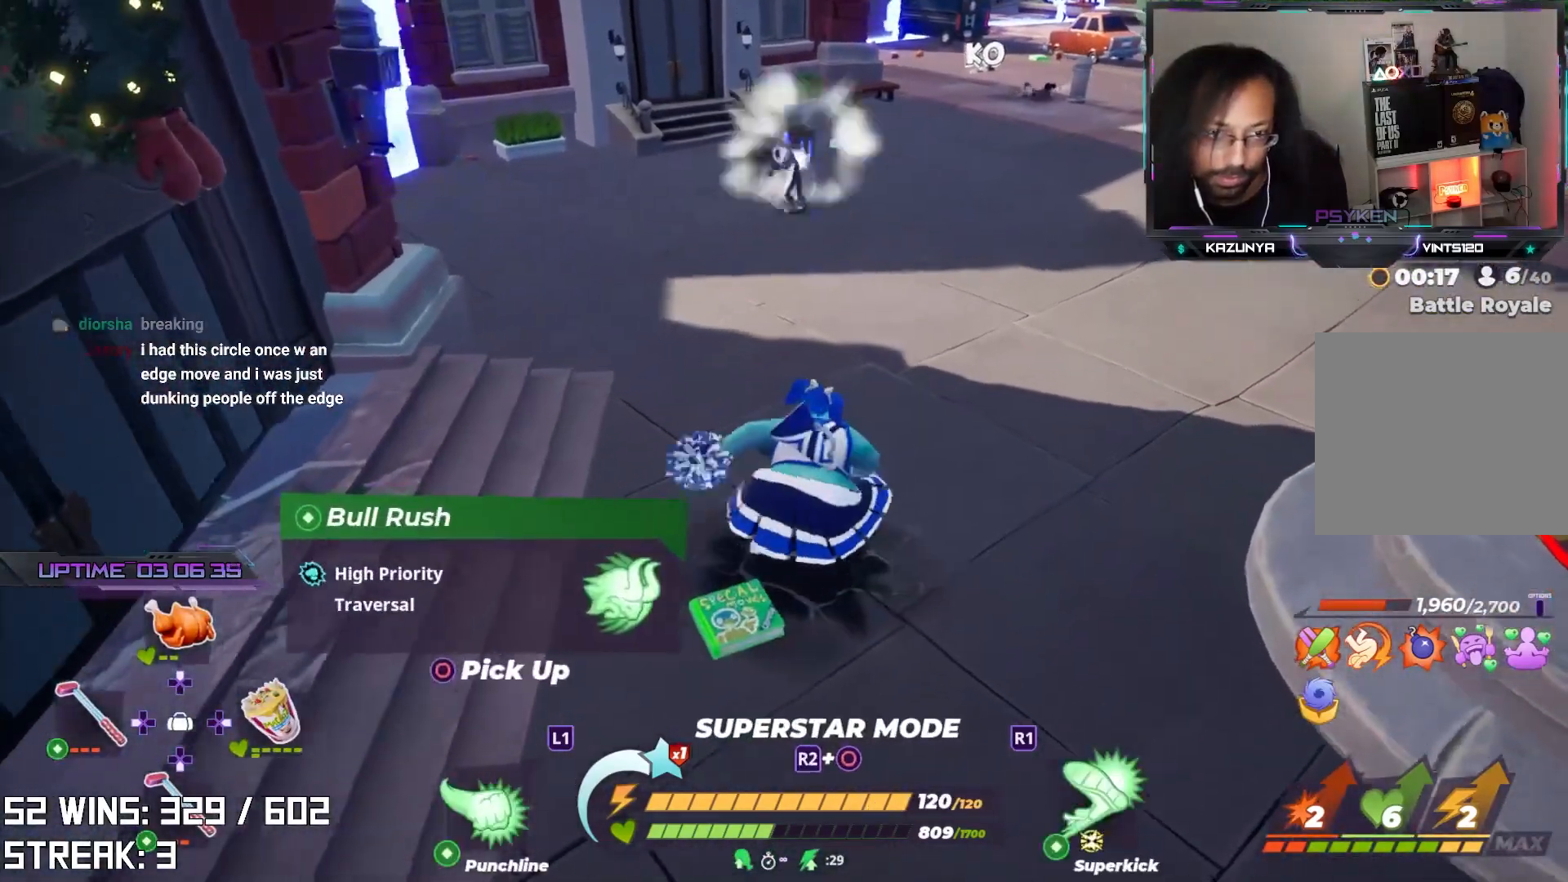
{"buttons": [], "left_stick": "down", "right_stick": "center", "events": [[33, "left_stick", "up-left"], [133, "left_stick", "down-left"], [217, "left_stick", "down"]]}
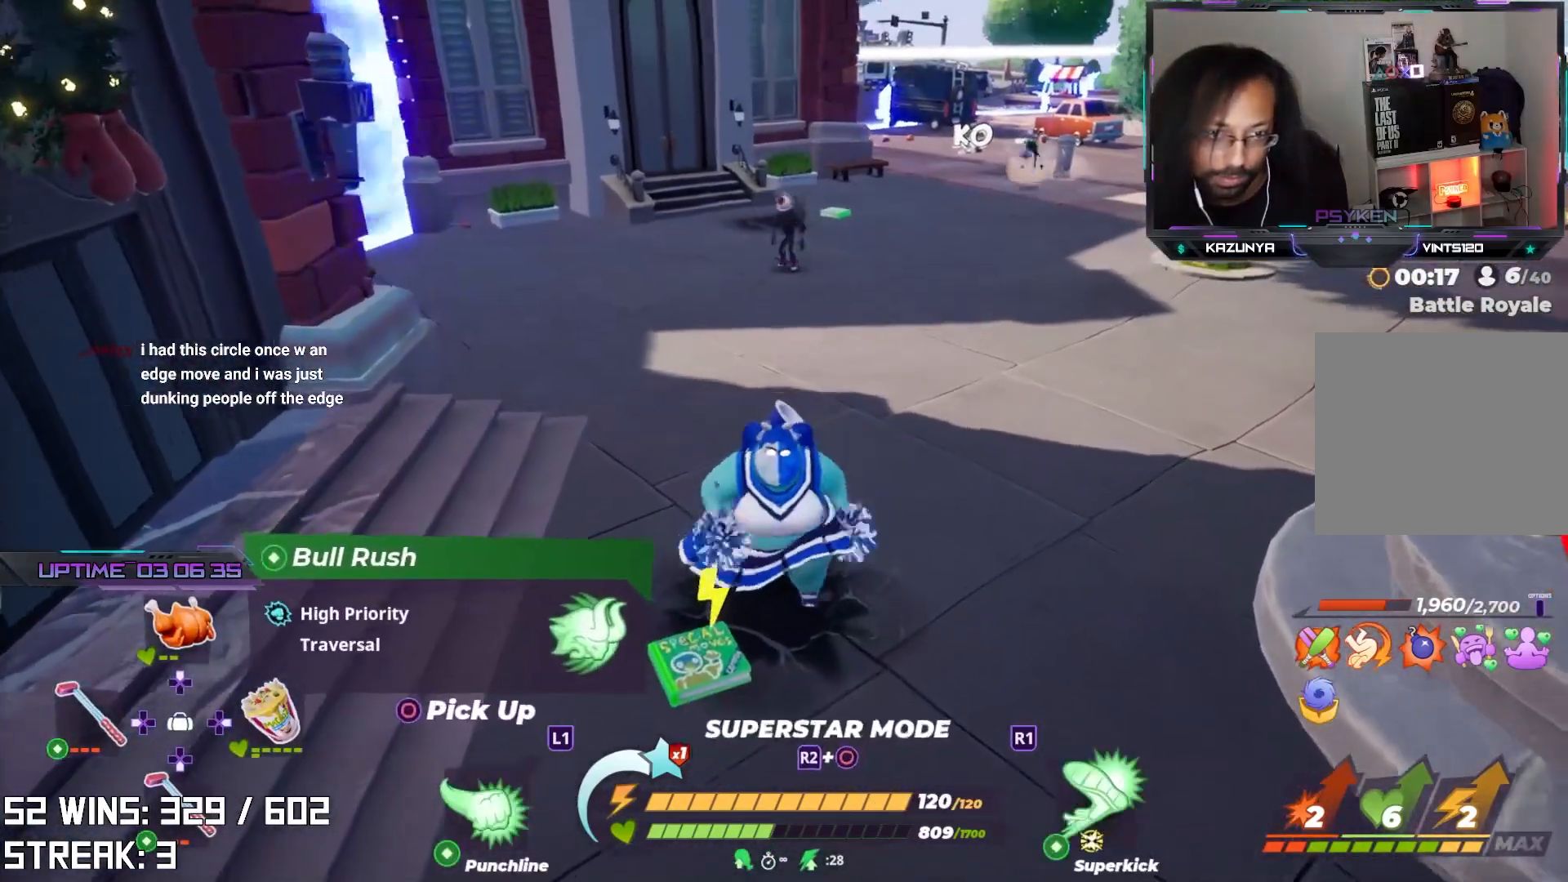
{"buttons": [], "left_stick": "down", "right_stick": "center", "events": []}
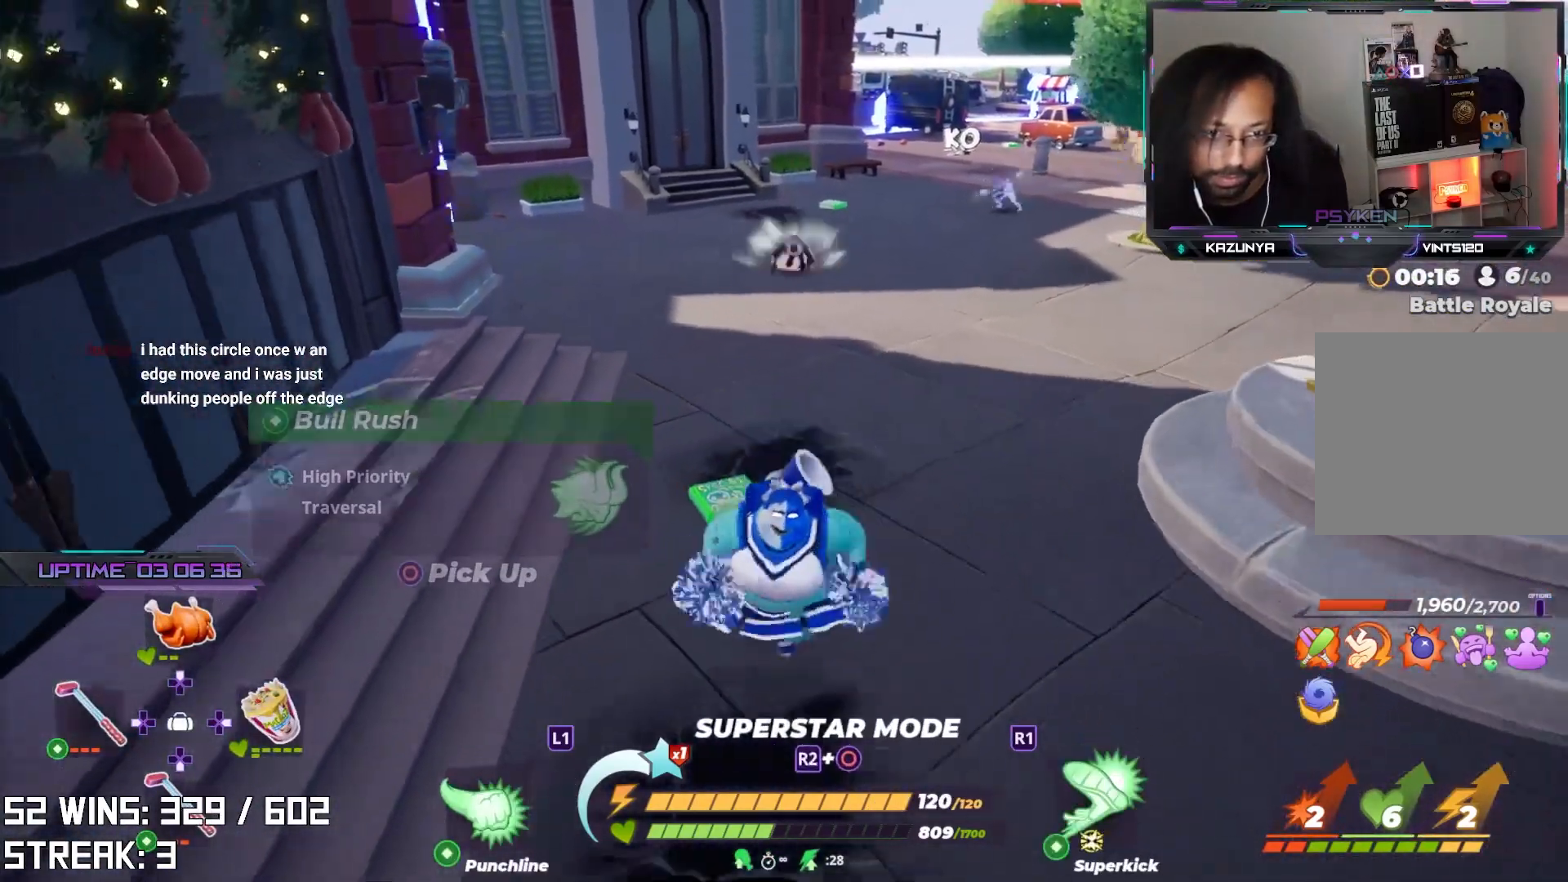
{"buttons": [], "left_stick": "down", "right_stick": "center", "events": []}
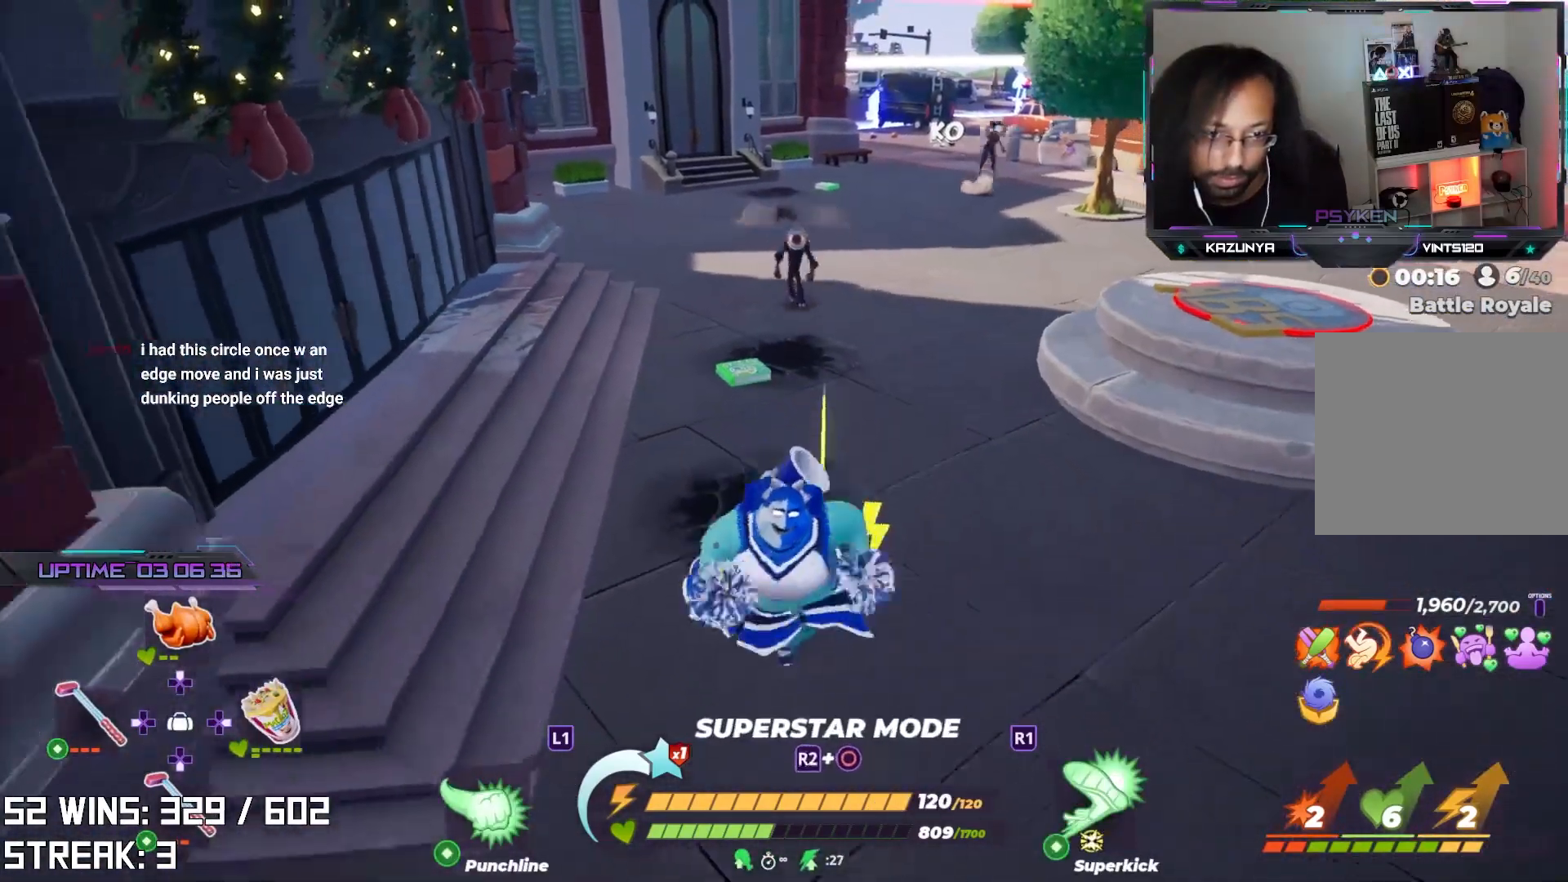
{"buttons": ["L1"], "left_stick": "up", "right_stick": "center", "events": [[500, "L1", "down"], [500, "left_stick", "up"]]}
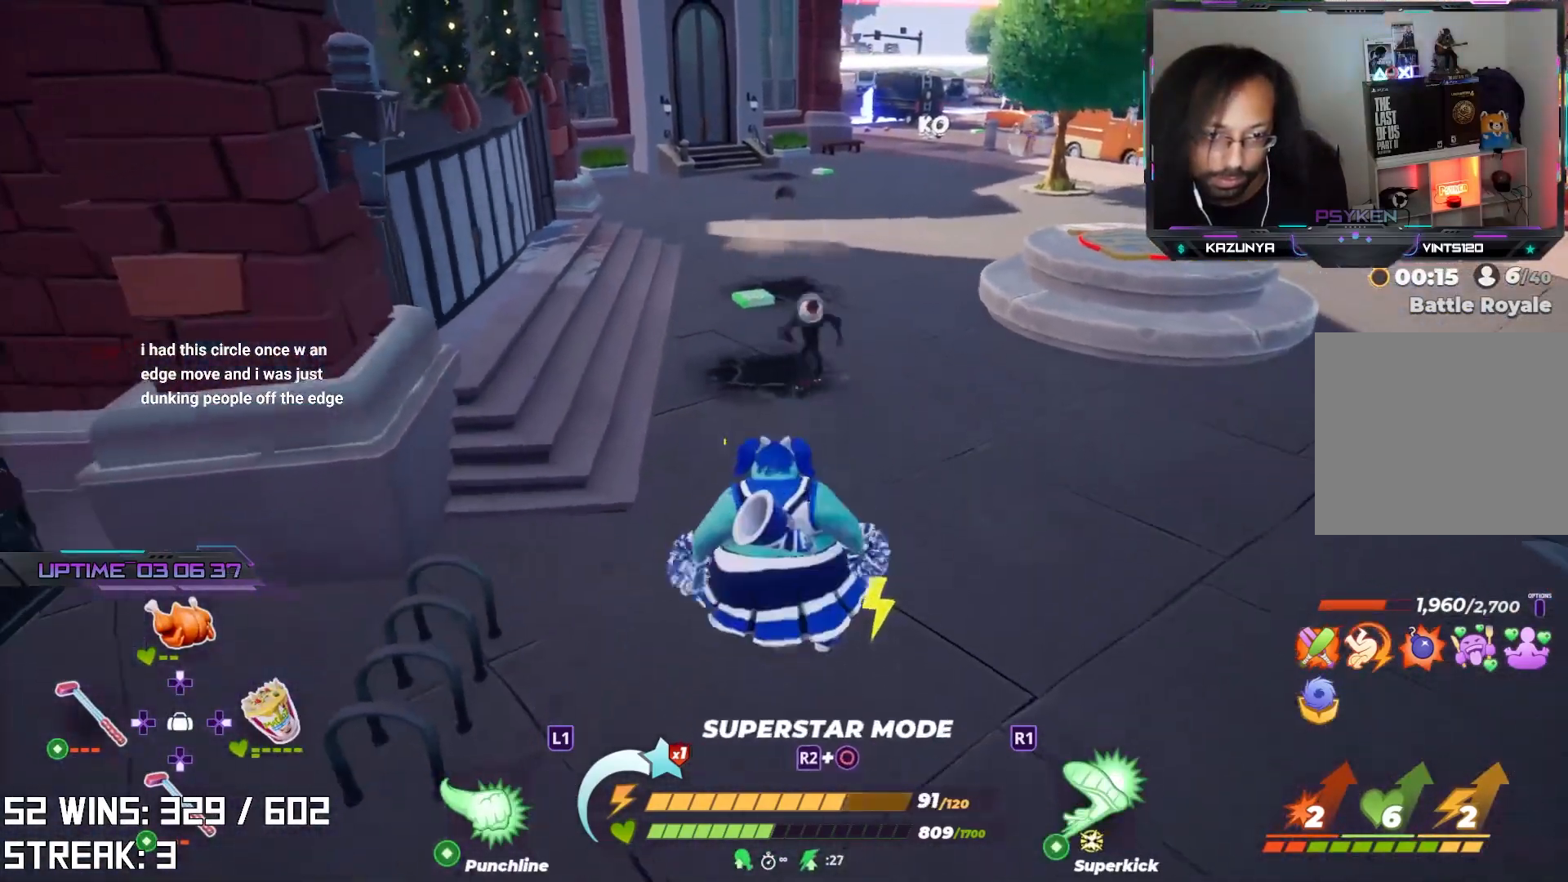
{"buttons": [], "left_stick": "up", "right_stick": "center", "events": [[133, "L1", "up"]]}
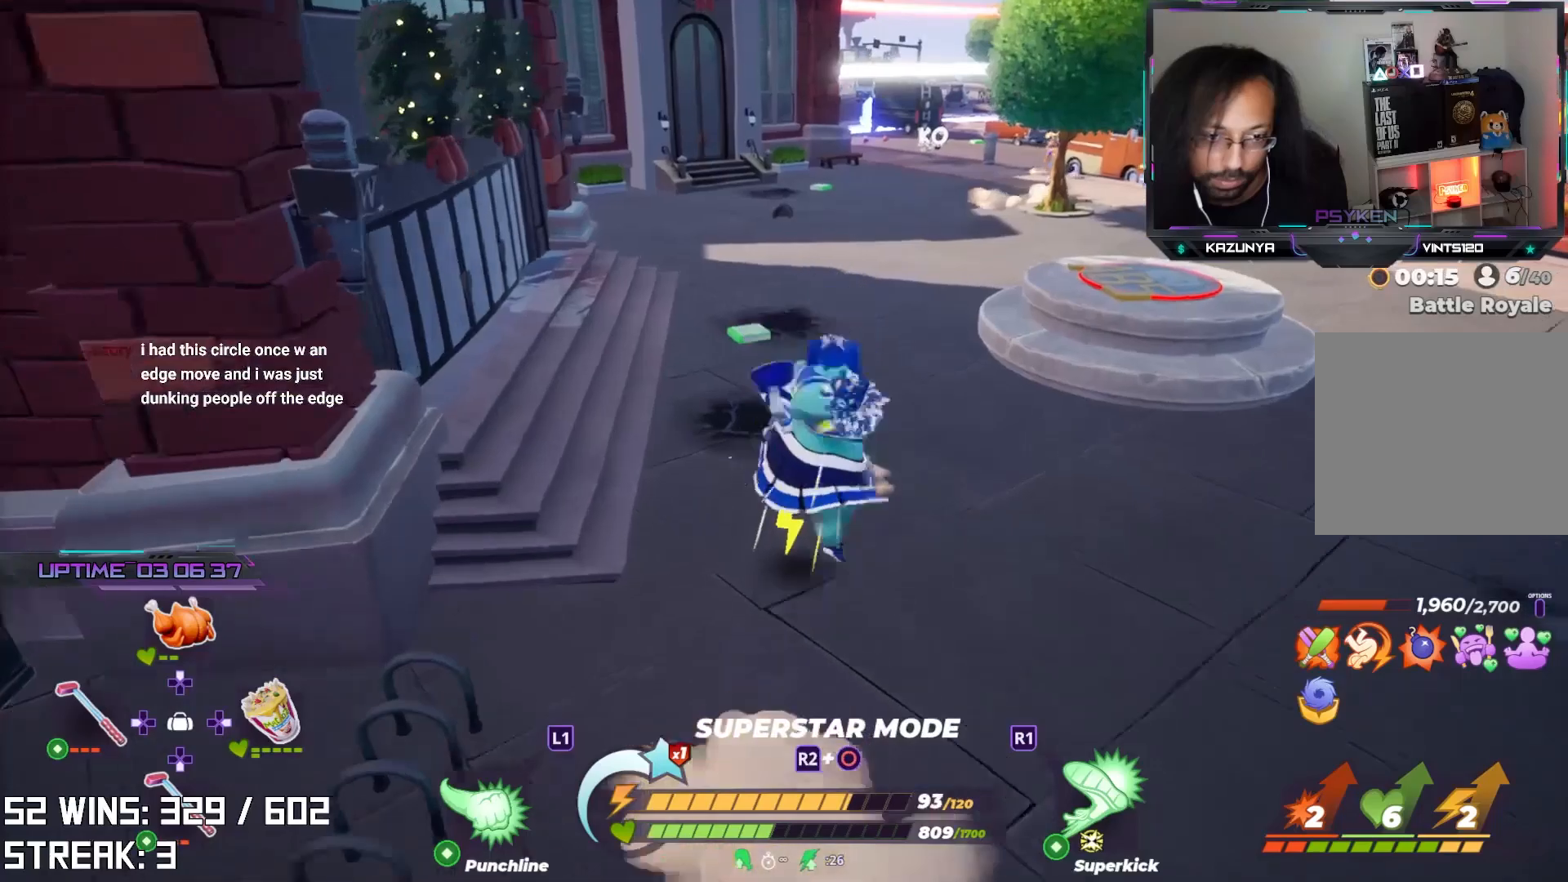
{"buttons": [], "left_stick": "center", "right_stick": "center", "events": [[217, "left_stick", "center"]]}
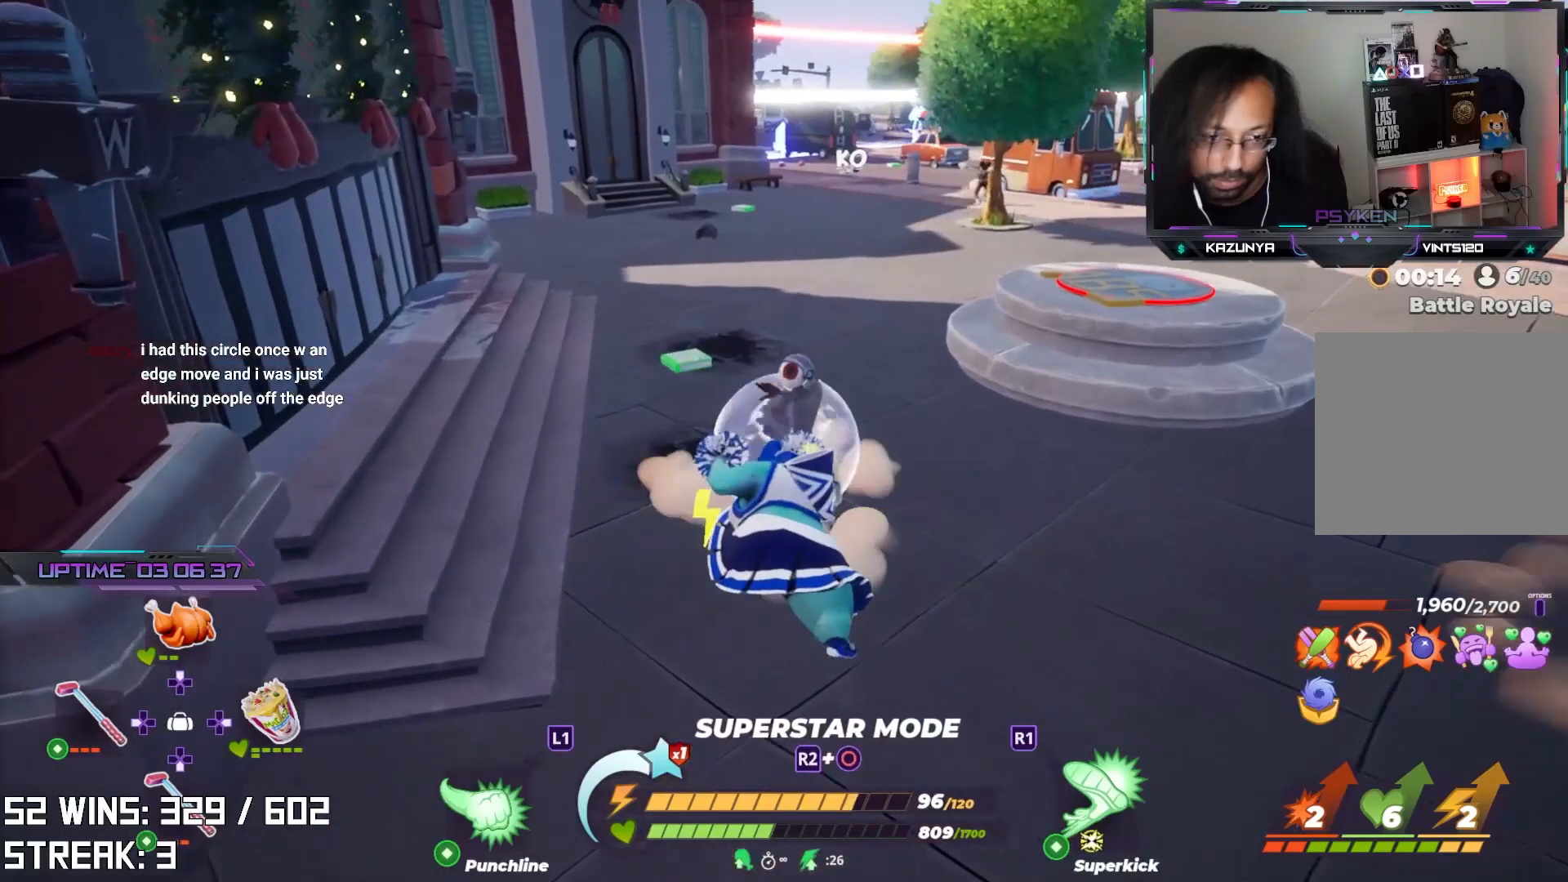
{"buttons": ["L2", "R2"], "left_stick": "up", "right_stick": "up", "events": [[233, "left_stick", "up"], [400, "L2", "down"], [417, "R2", "down"], [450, "right_stick", "up"]]}
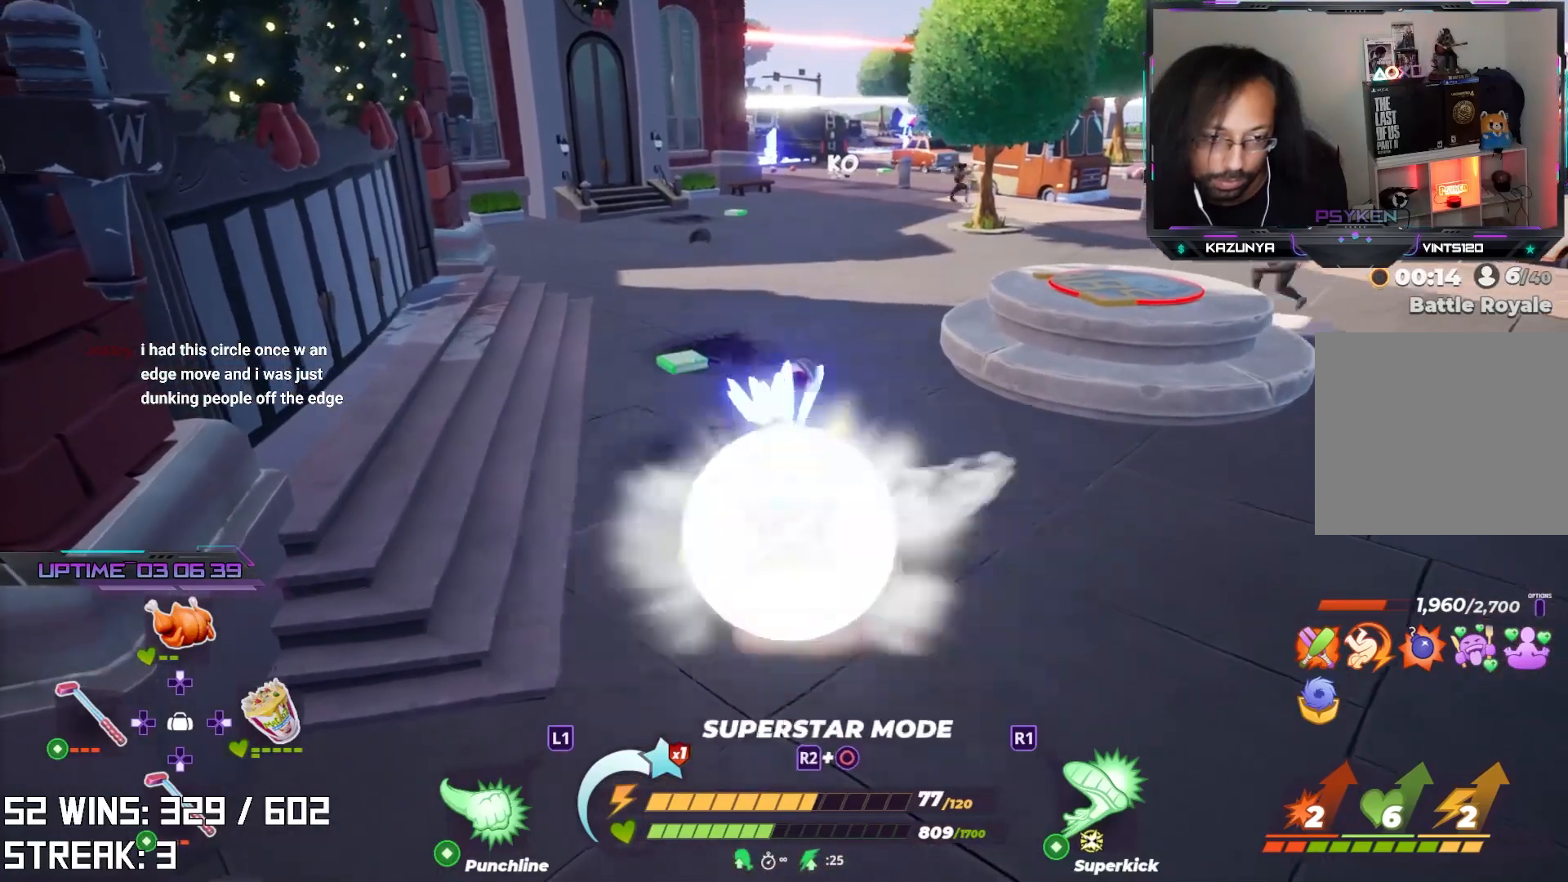
{"buttons": [], "left_stick": "up", "right_stick": "up-right", "events": [[50, "right_stick", "center"], [83, "R2", "up"], [100, "L2", "up"], [417, "right_stick", "up-right"]]}
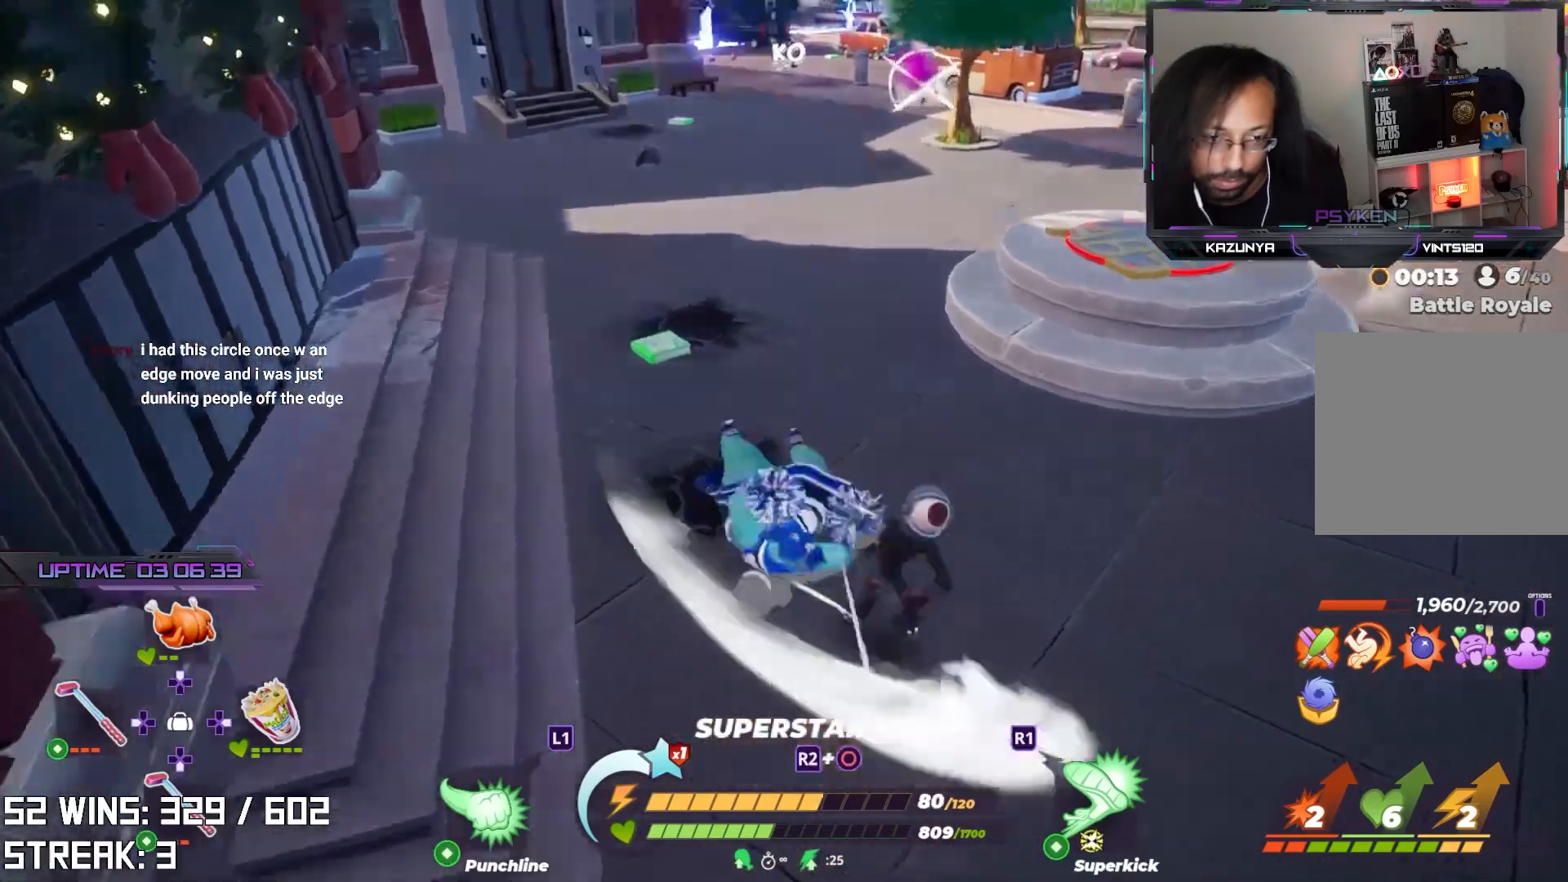
{"buttons": [], "left_stick": "right", "right_stick": "center", "events": [[100, "right_stick", "right"], [133, "left_stick", "right"], [250, "right_stick", "center"]]}
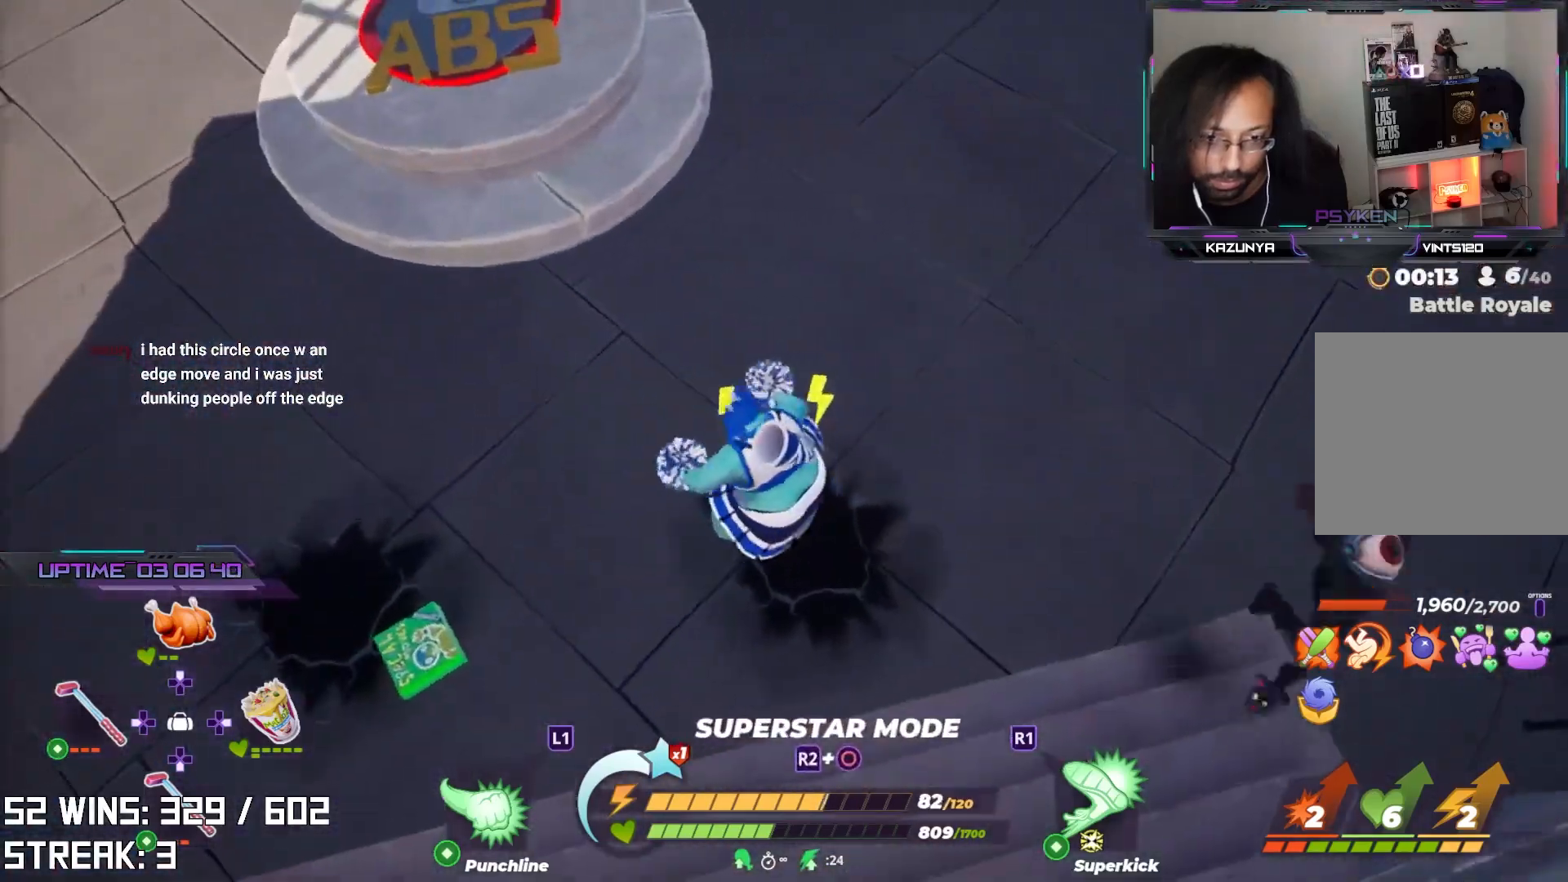
{"buttons": ["TRIANGLE"], "left_stick": "right", "right_stick": "center", "events": [[100, "left_stick", "down-right"], [200, "SQUARE", "down"], [317, "SQUARE", "up"], [367, "left_stick", "right"], [467, "TRIANGLE", "down"]]}